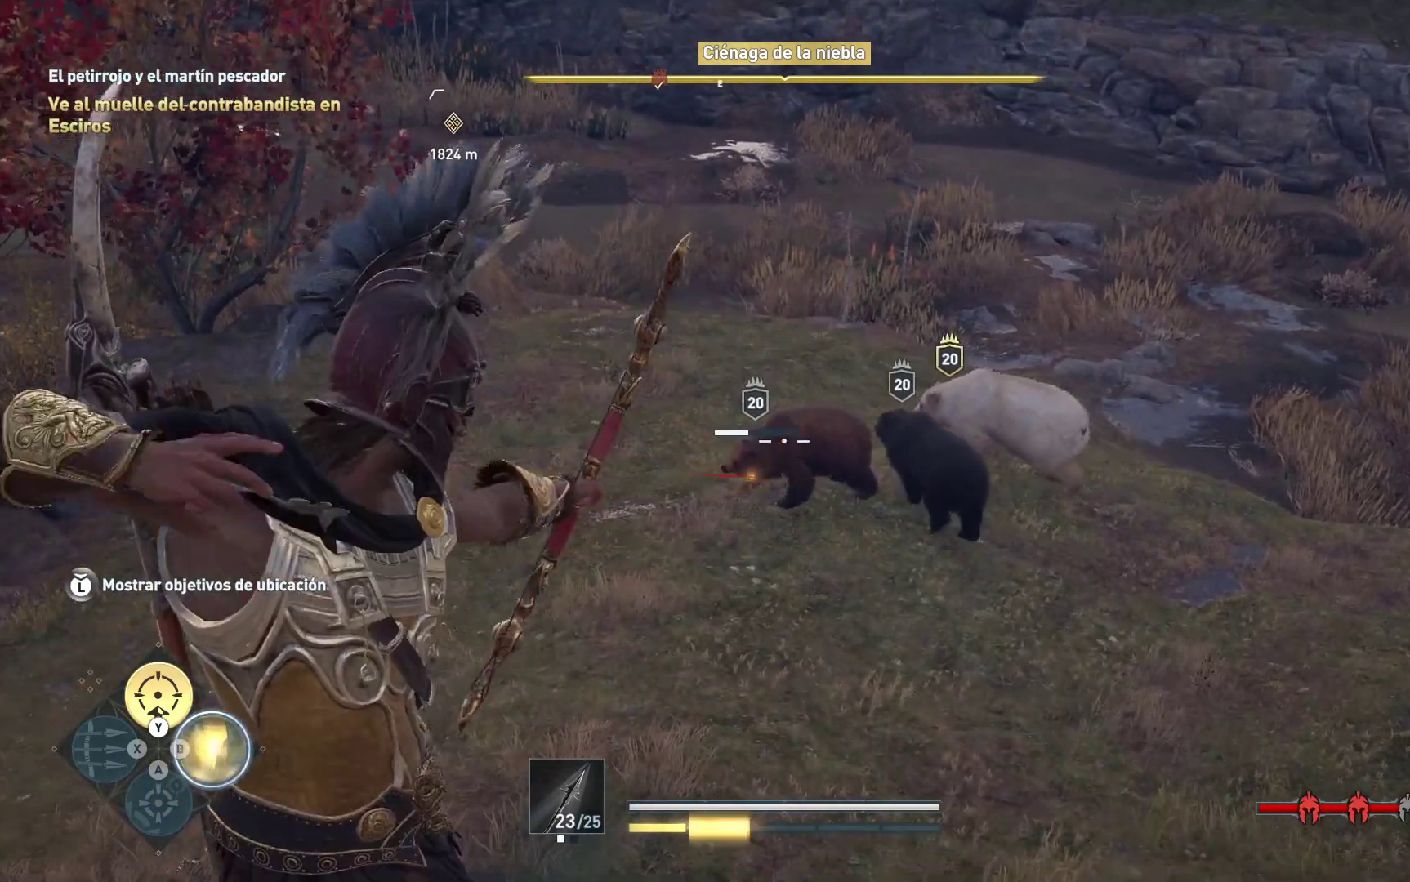
Gameplay with a controller (Xbox layout); each line is a JSON object with the inputs held at the frame after it. "events" lists button and stick changes between this image and that frame as [ms after this image, input, new state], when the widget could be followed in between.
{"buttons": ["L2"], "left_stick": "center", "right_stick": "center", "events": []}
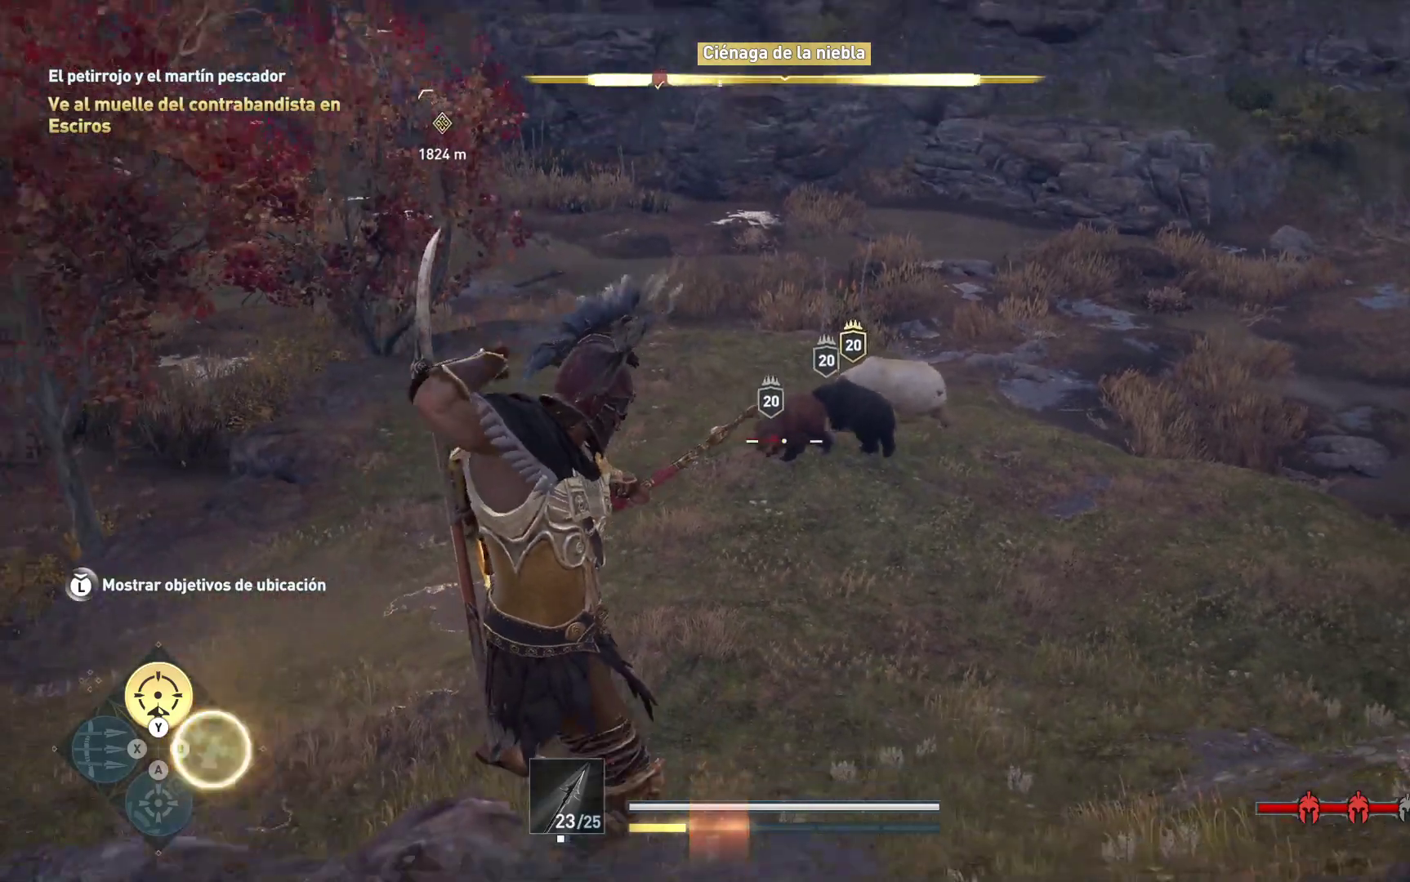
{"buttons": ["L2", "R2"], "left_stick": "center", "right_stick": "down-left", "events": [[67, "right_stick", "up"], [83, "R2", "down"], [233, "right_stick", "center"], [467, "right_stick", "down-left"]]}
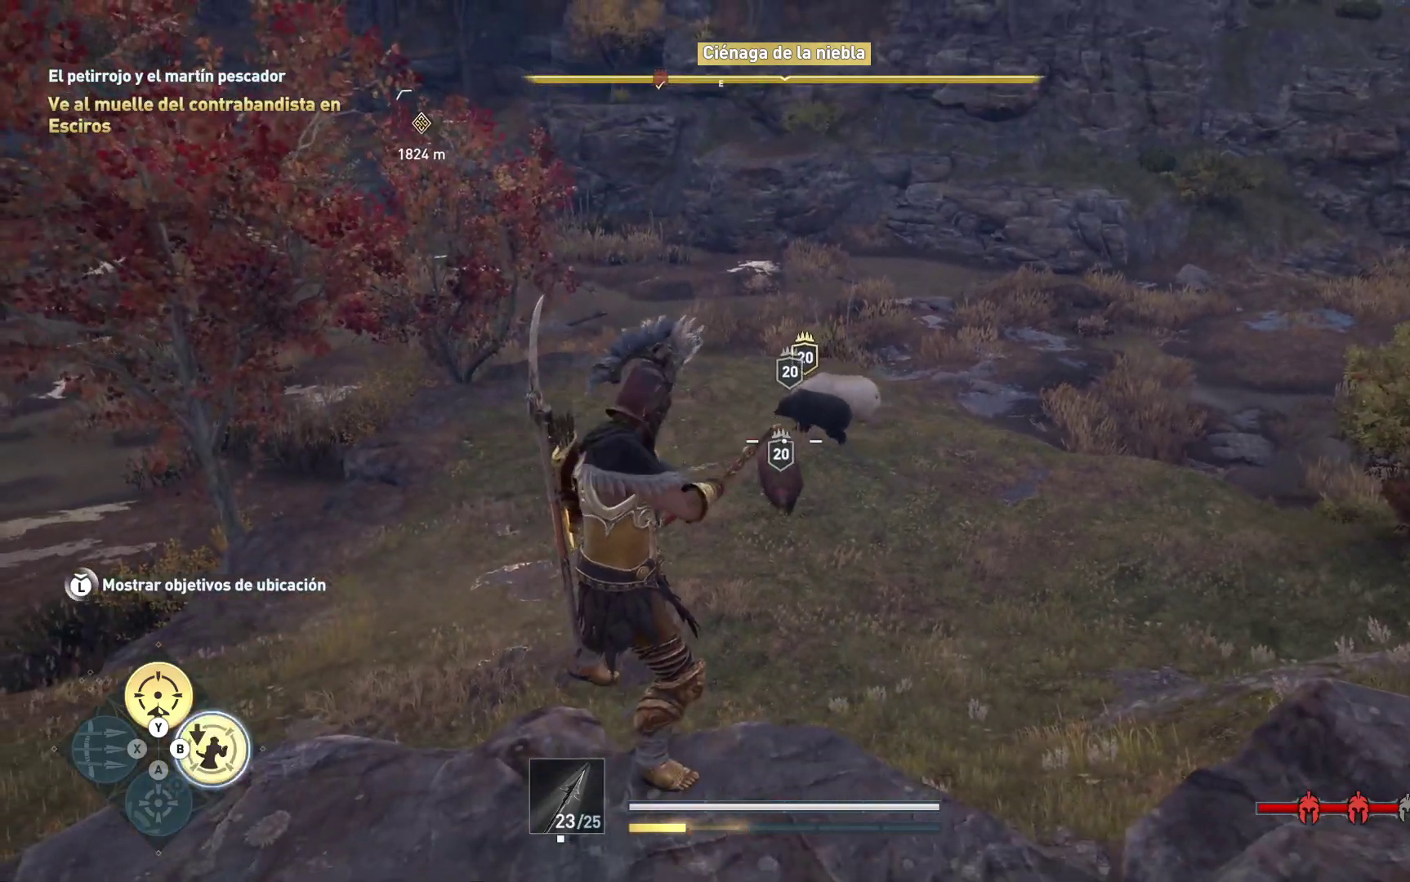
{"buttons": ["L2", "R2"], "left_stick": "center", "right_stick": "down", "events": [[350, "right_stick", "down"]]}
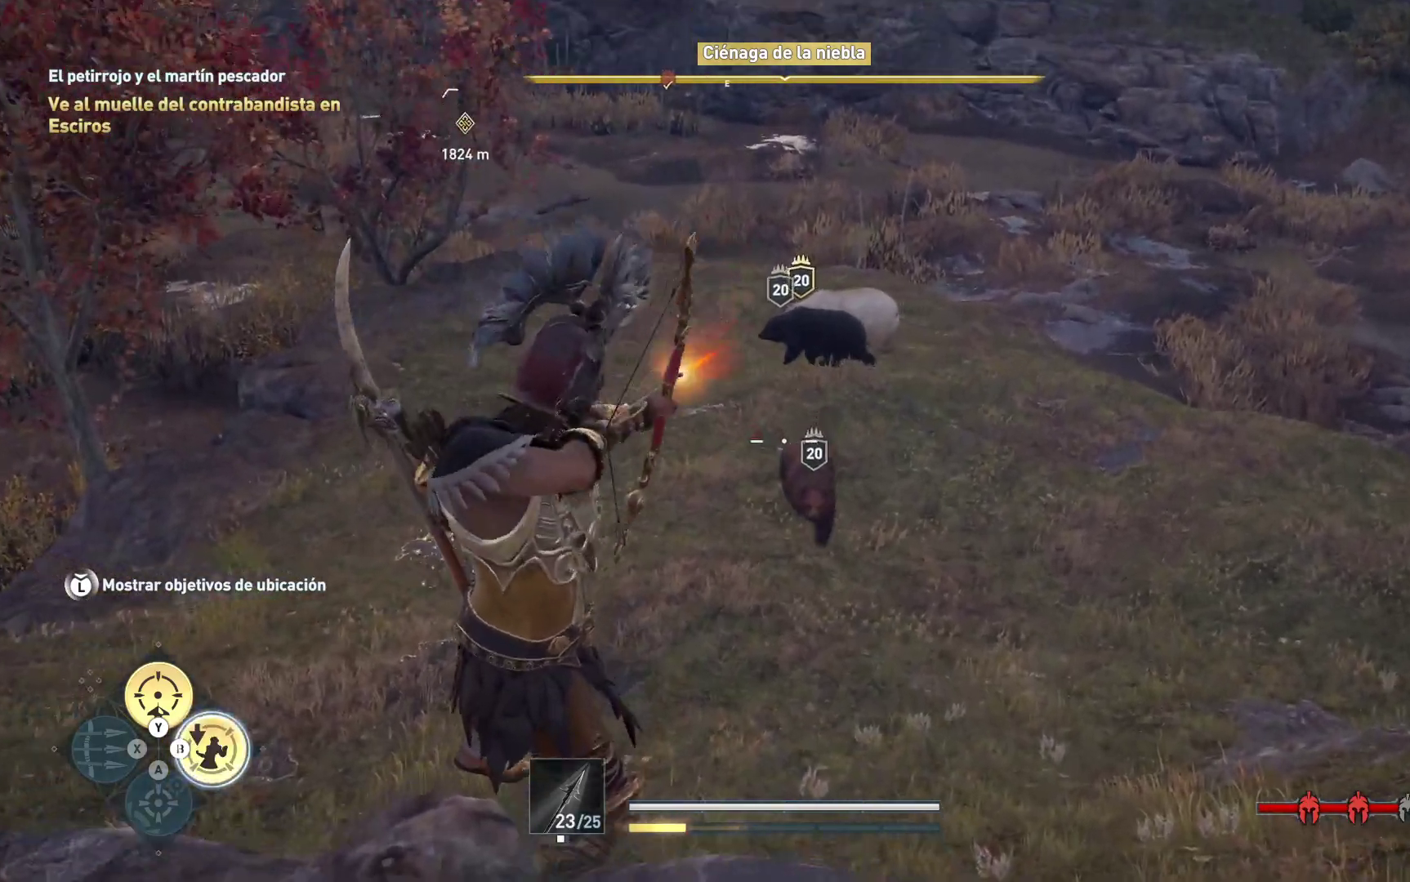
{"buttons": ["L2", "R2"], "left_stick": "center", "right_stick": "down", "events": []}
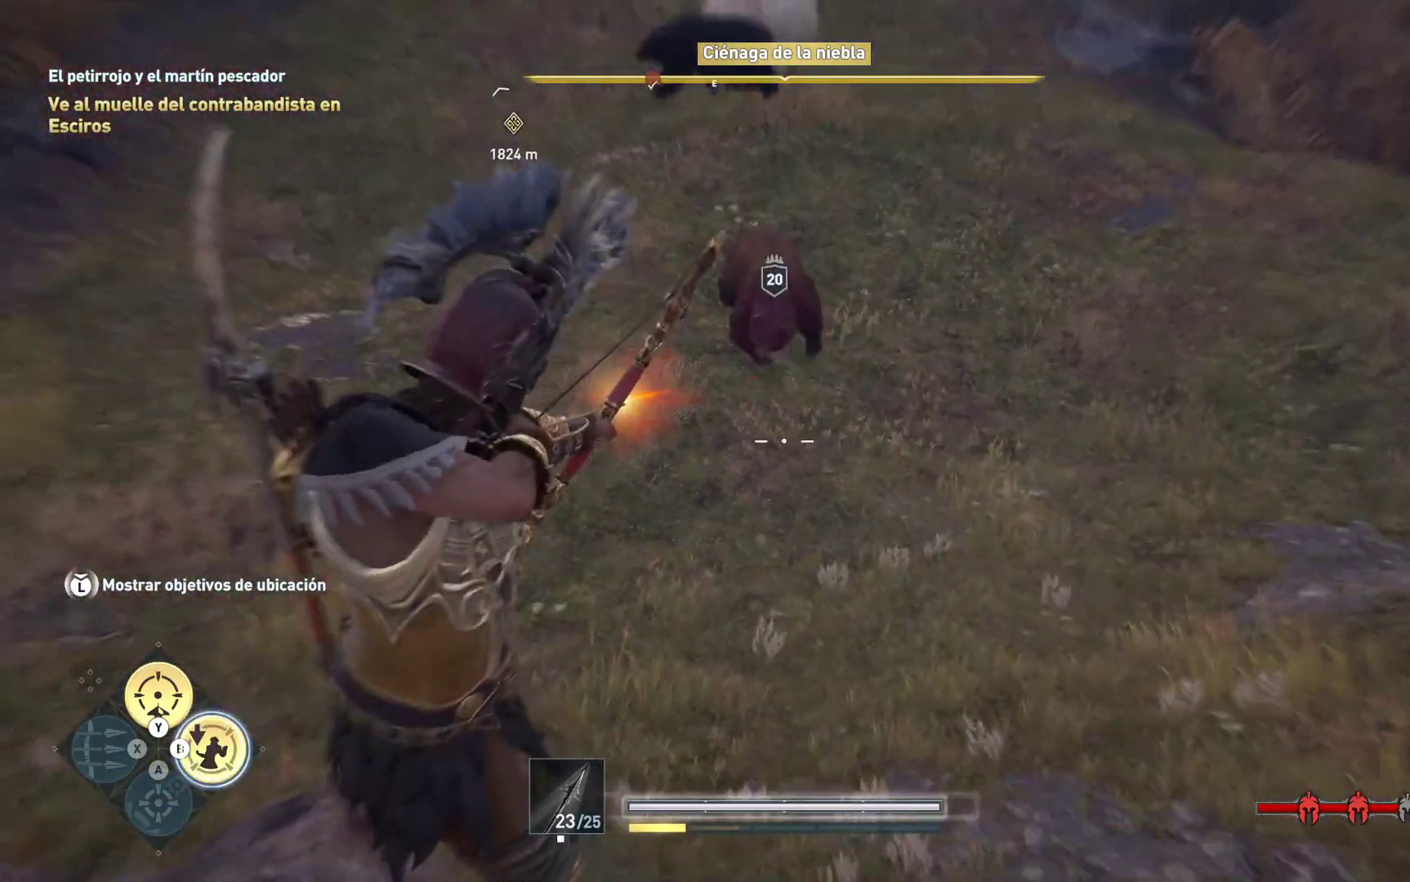
{"buttons": ["L2", "R2"], "left_stick": "center", "right_stick": "center", "events": [[33, "right_stick", "center"], [300, "right_stick", "up"], [467, "right_stick", "center"]]}
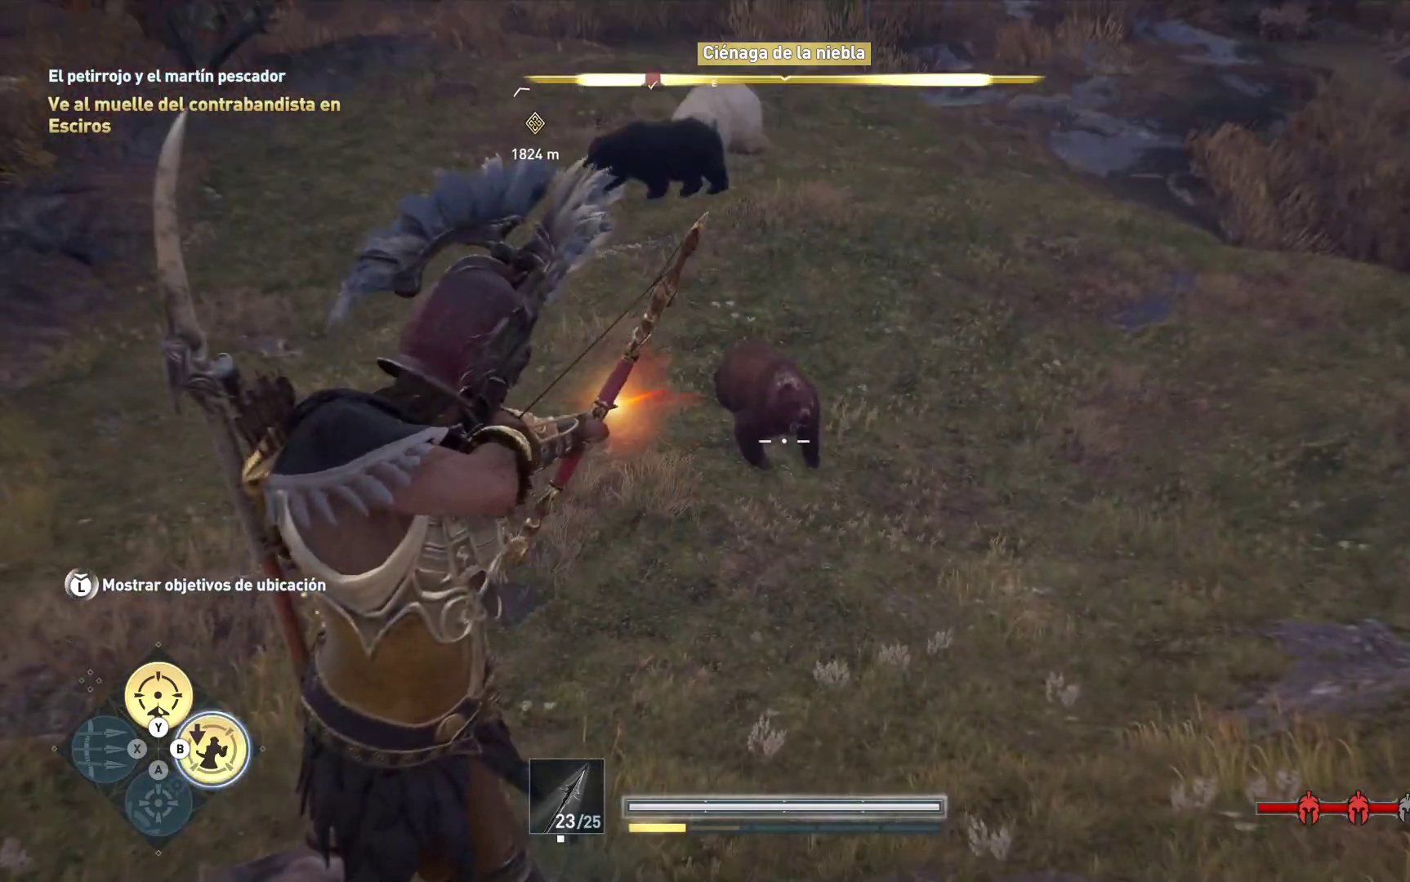
{"buttons": ["L2", "R2"], "left_stick": "center", "right_stick": "up", "events": [[400, "right_stick", "up"]]}
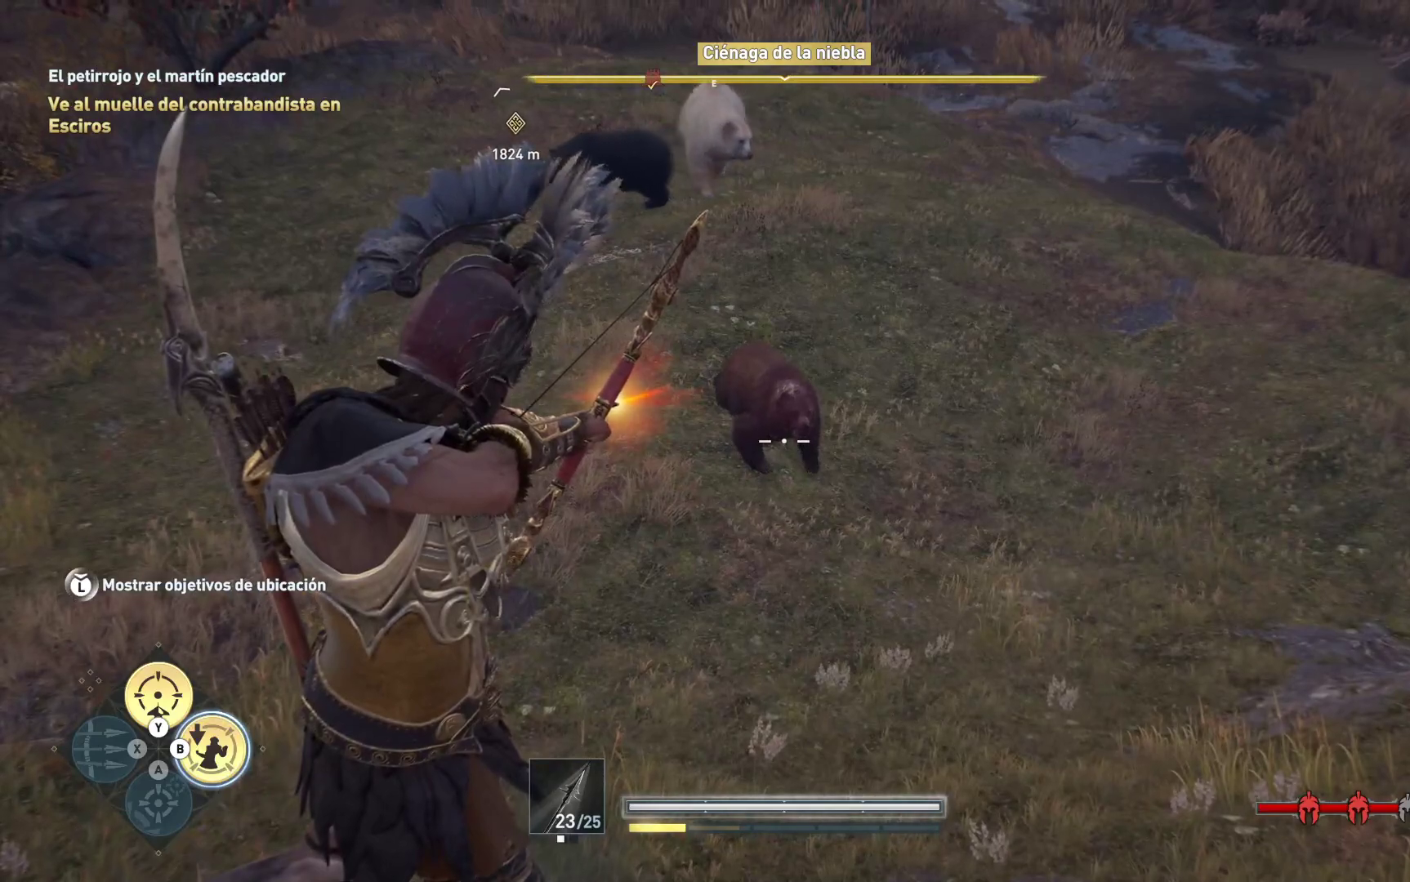
{"buttons": ["L2"], "left_stick": "center", "right_stick": "center", "events": [[33, "right_stick", "center"], [67, "R2", "up"]]}
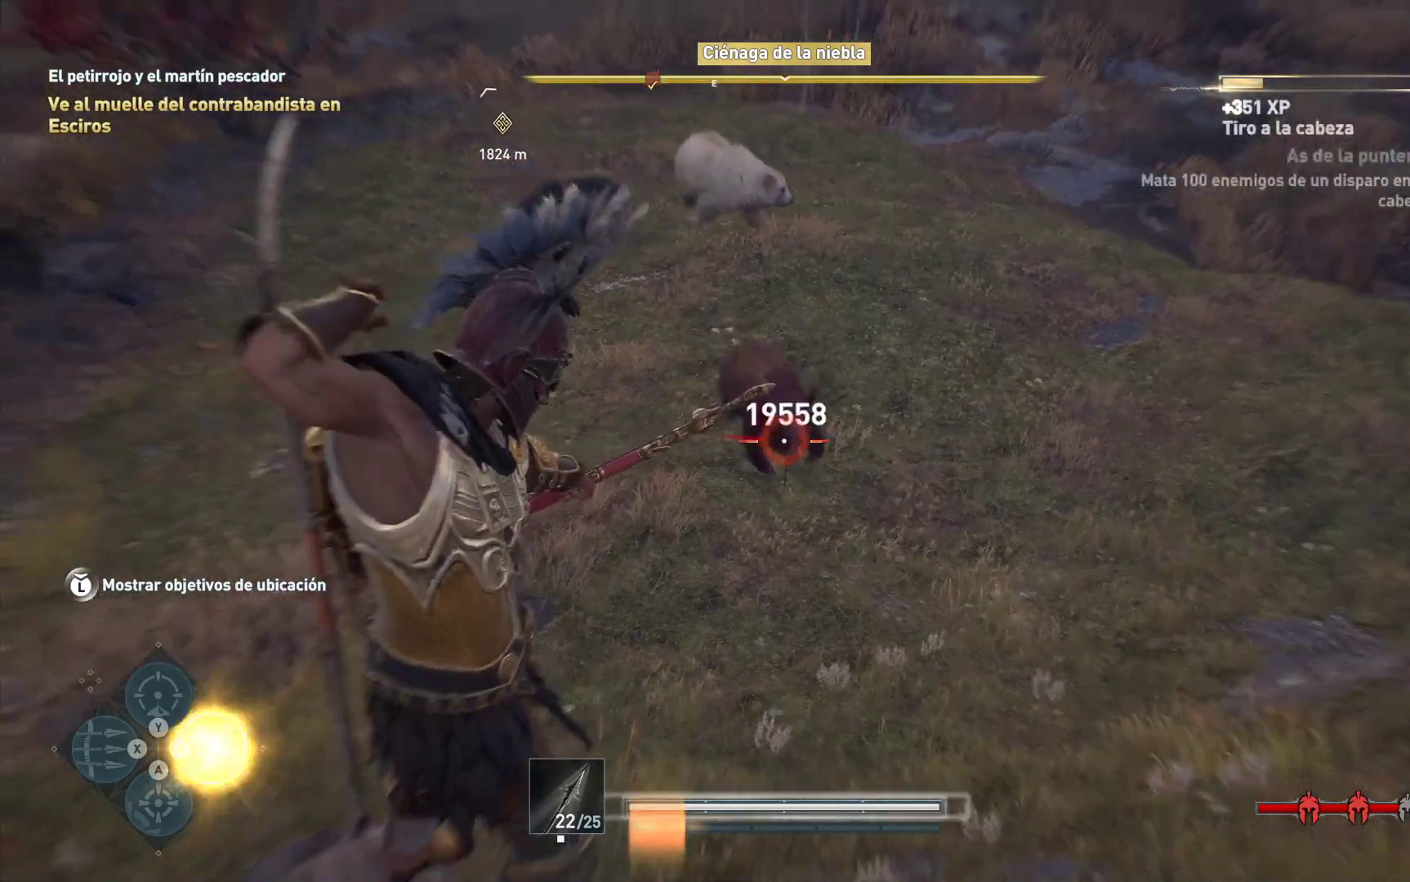
{"buttons": ["L2"], "left_stick": "center", "right_stick": "center", "events": []}
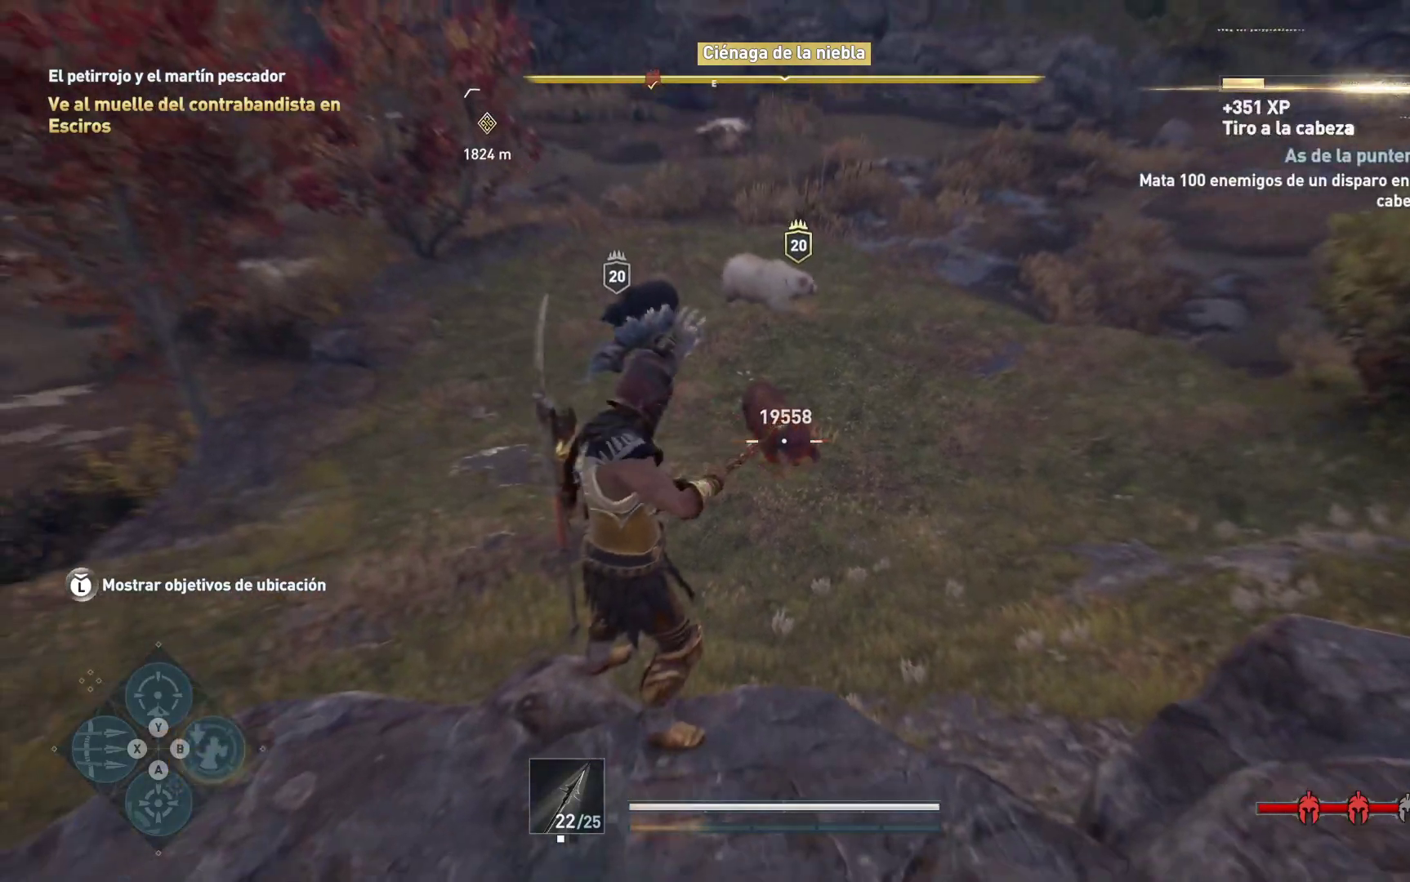
{"buttons": ["L2"], "left_stick": "center", "right_stick": "up-left", "events": [[283, "right_stick", "up-left"]]}
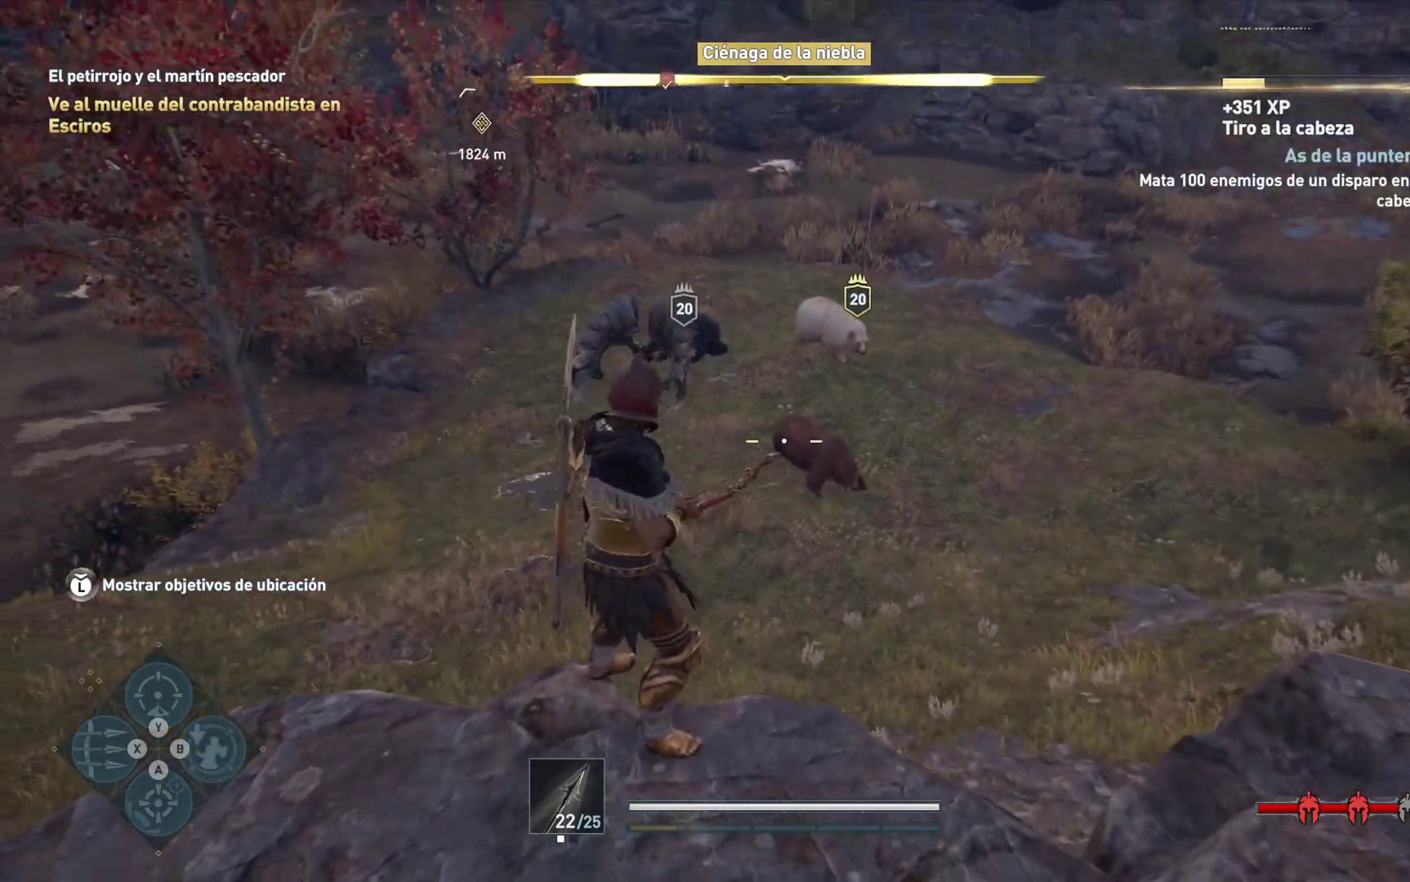
{"buttons": [], "left_stick": "center", "right_stick": "center", "events": [[233, "right_stick", "center"], [467, "L2", "up"]]}
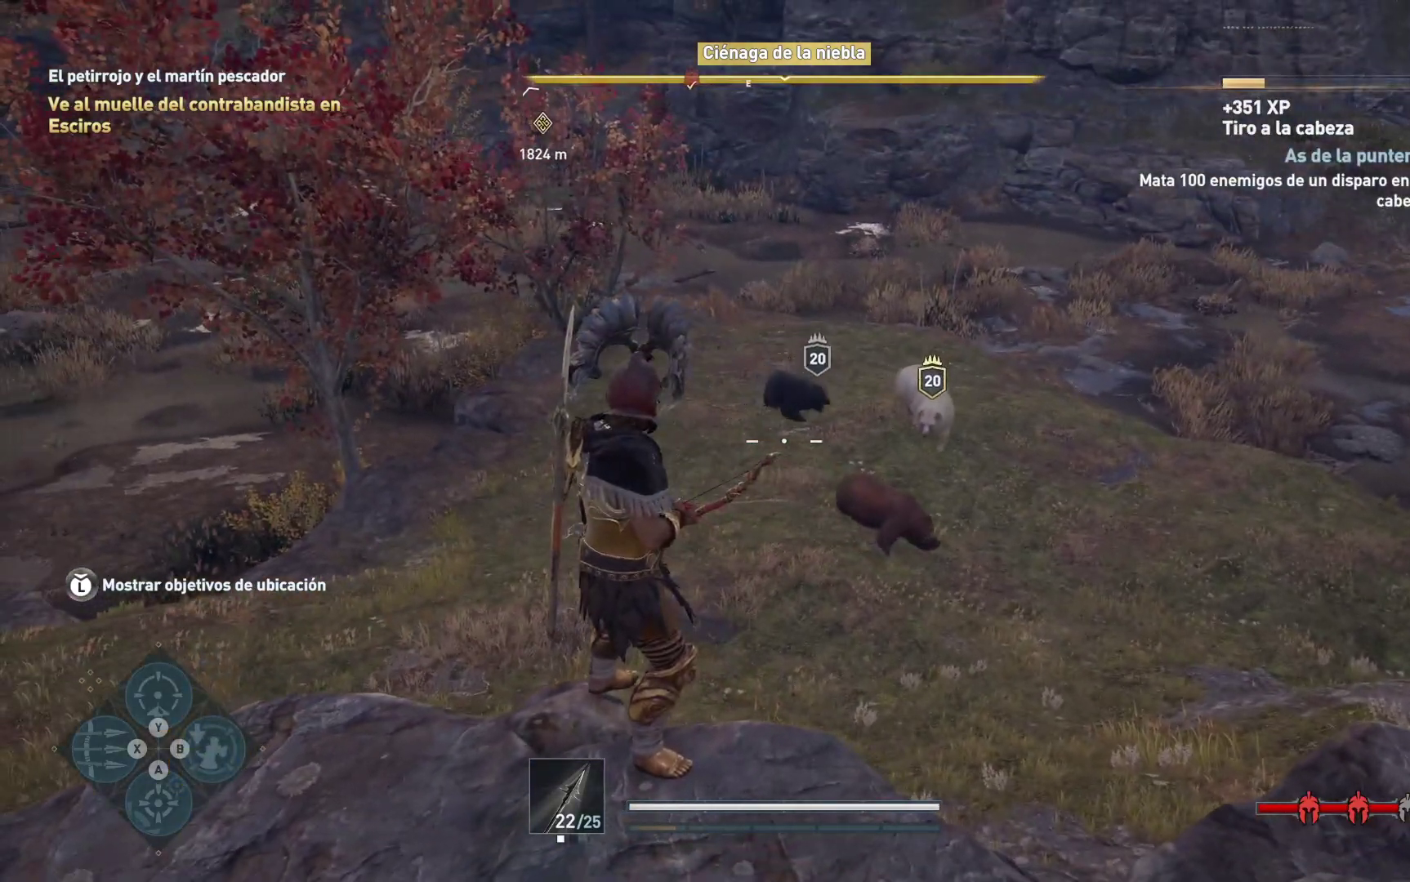
{"buttons": [], "left_stick": "up", "right_stick": "center", "events": [[250, "left_stick", "up"]]}
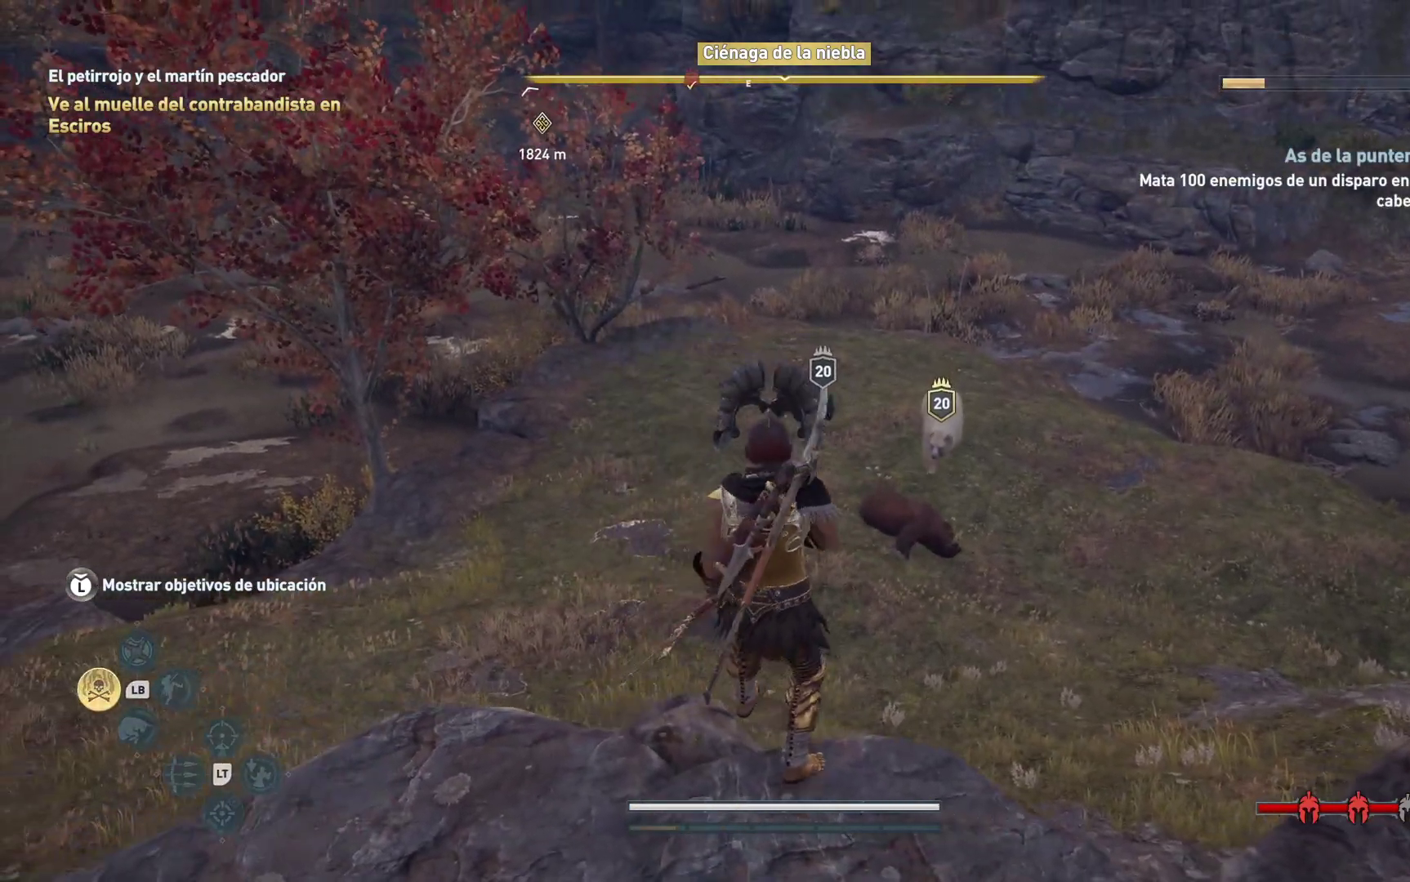
{"buttons": ["A"], "left_stick": "up", "right_stick": "center", "events": [[133, "B", "down"], [417, "B", "up"], [500, "A", "down"]]}
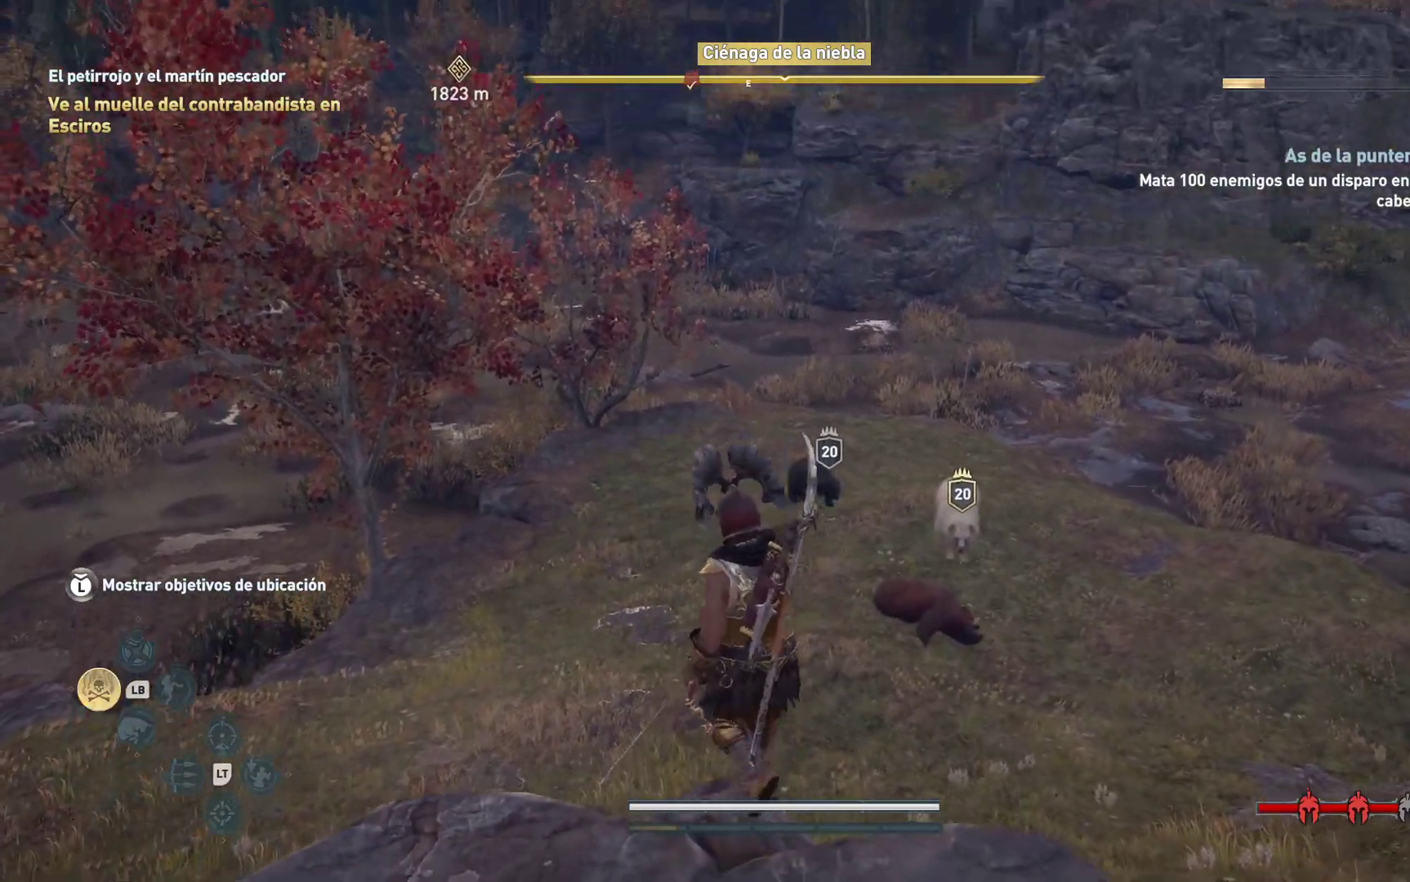
{"buttons": ["A"], "left_stick": "up-left", "right_stick": "center", "events": [[450, "left_stick", "up-left"]]}
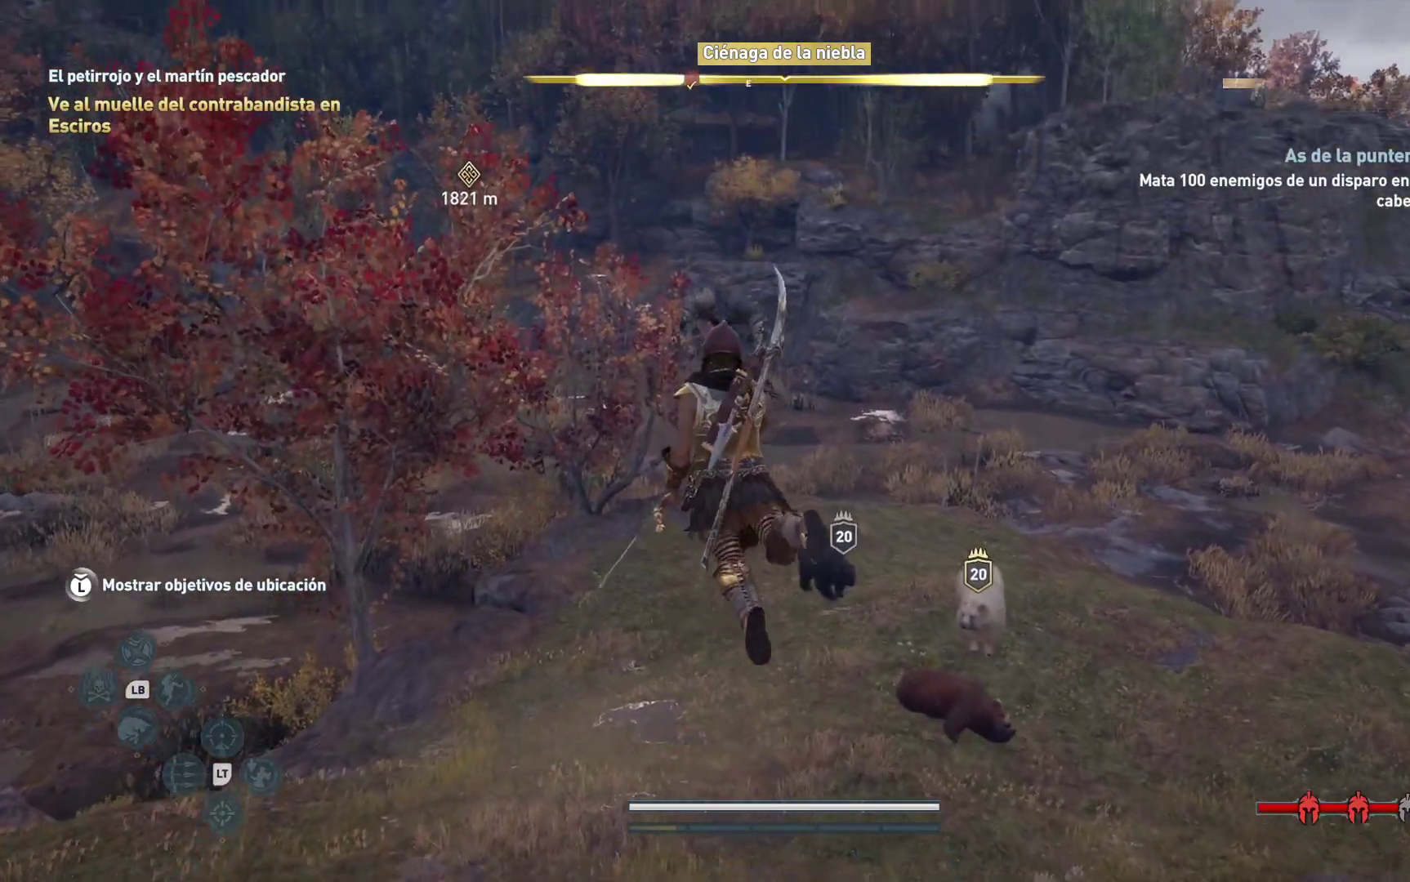
{"buttons": ["A"], "left_stick": "up-left", "right_stick": "center", "events": []}
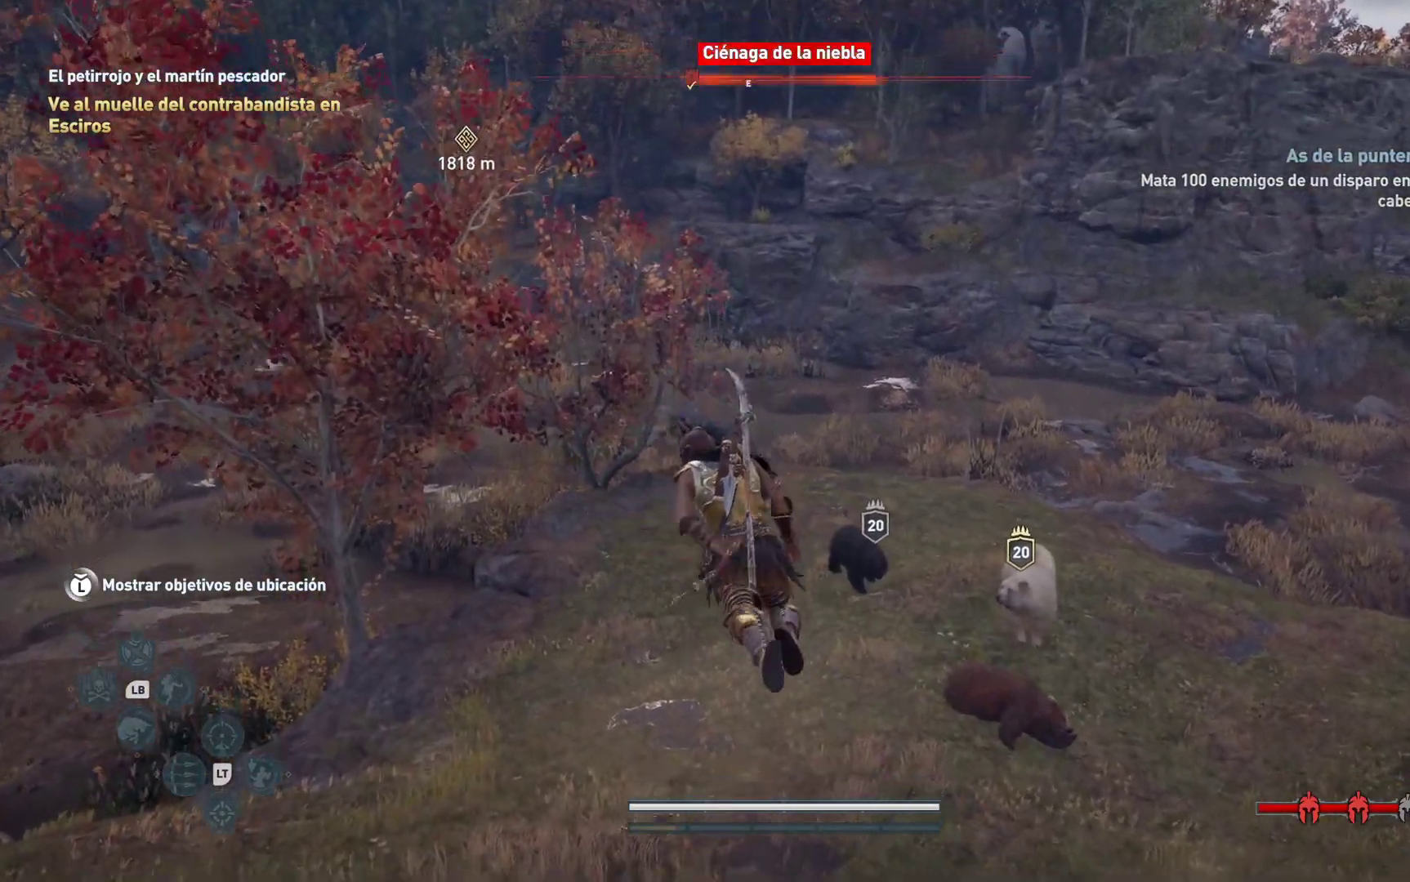
{"buttons": ["A"], "left_stick": "up", "right_stick": "center", "events": [[100, "left_stick", "up"]]}
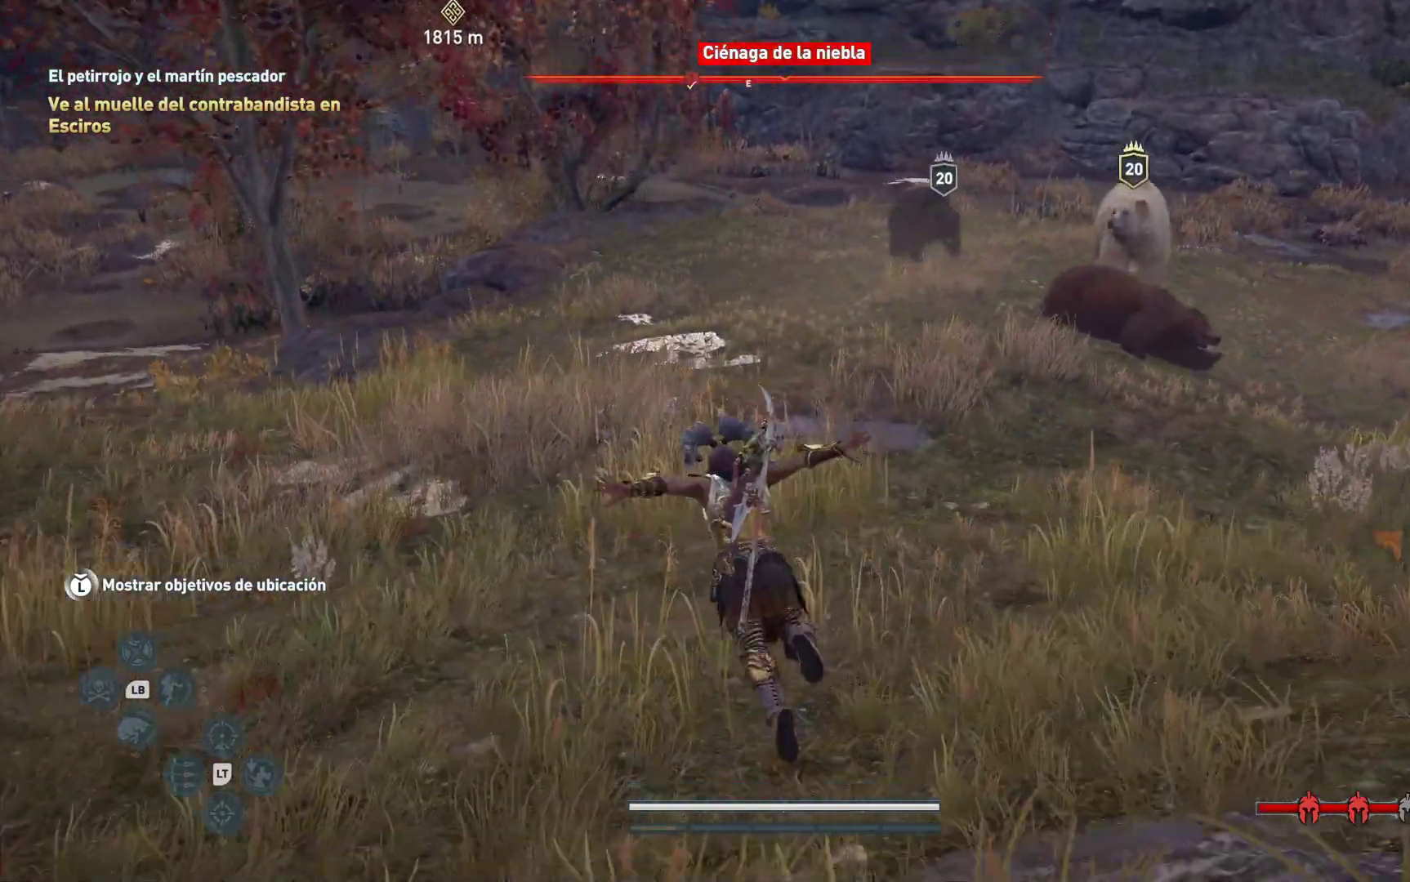
{"buttons": [], "left_stick": "up", "right_stick": "center", "events": [[300, "A", "up"]]}
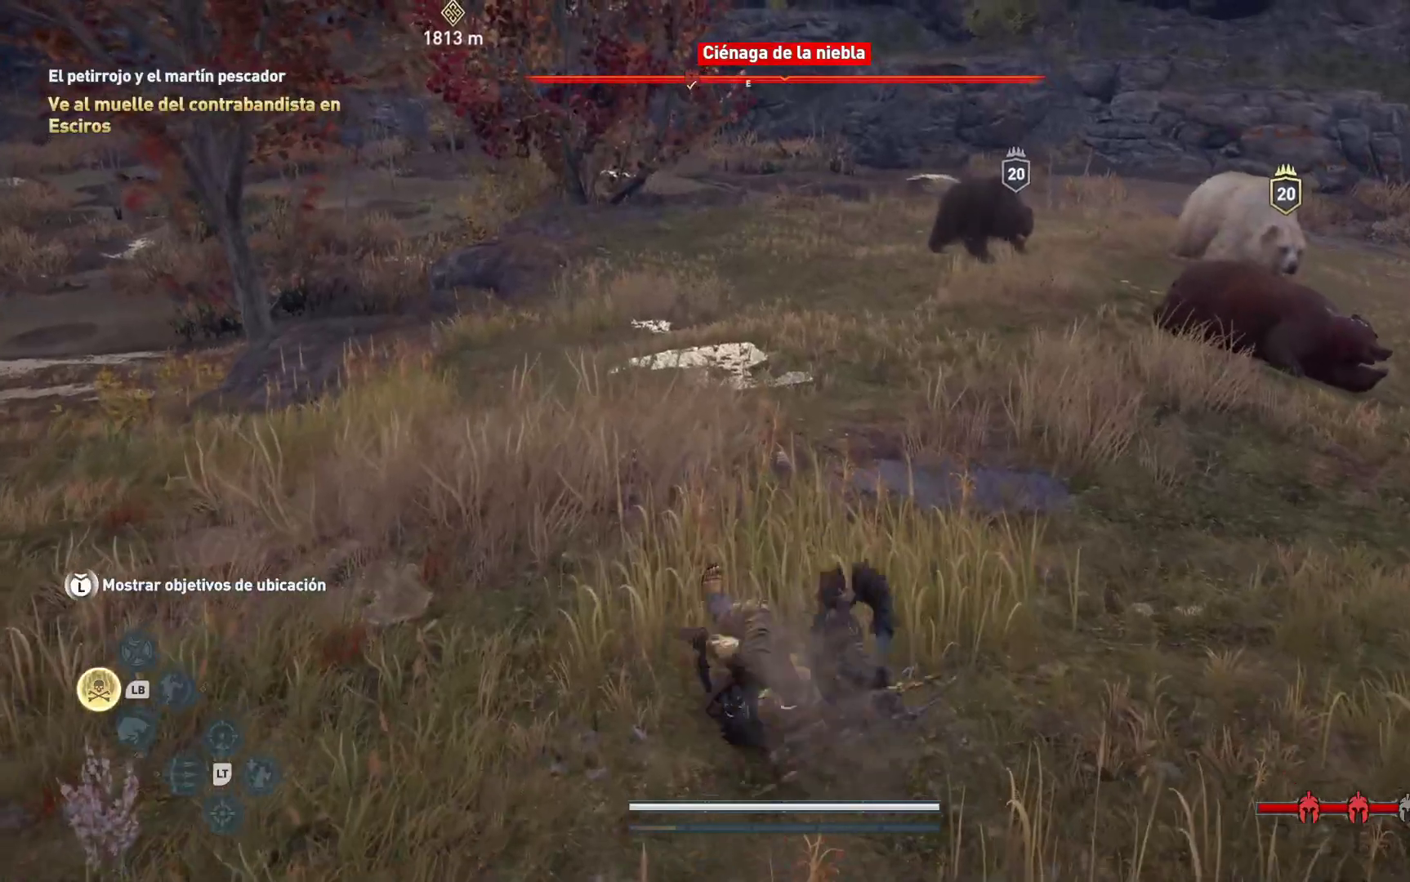
{"buttons": [], "left_stick": "up-right", "right_stick": "center", "events": [[117, "right_stick", "right"], [383, "left_stick", "up-right"], [400, "right_stick", "center"]]}
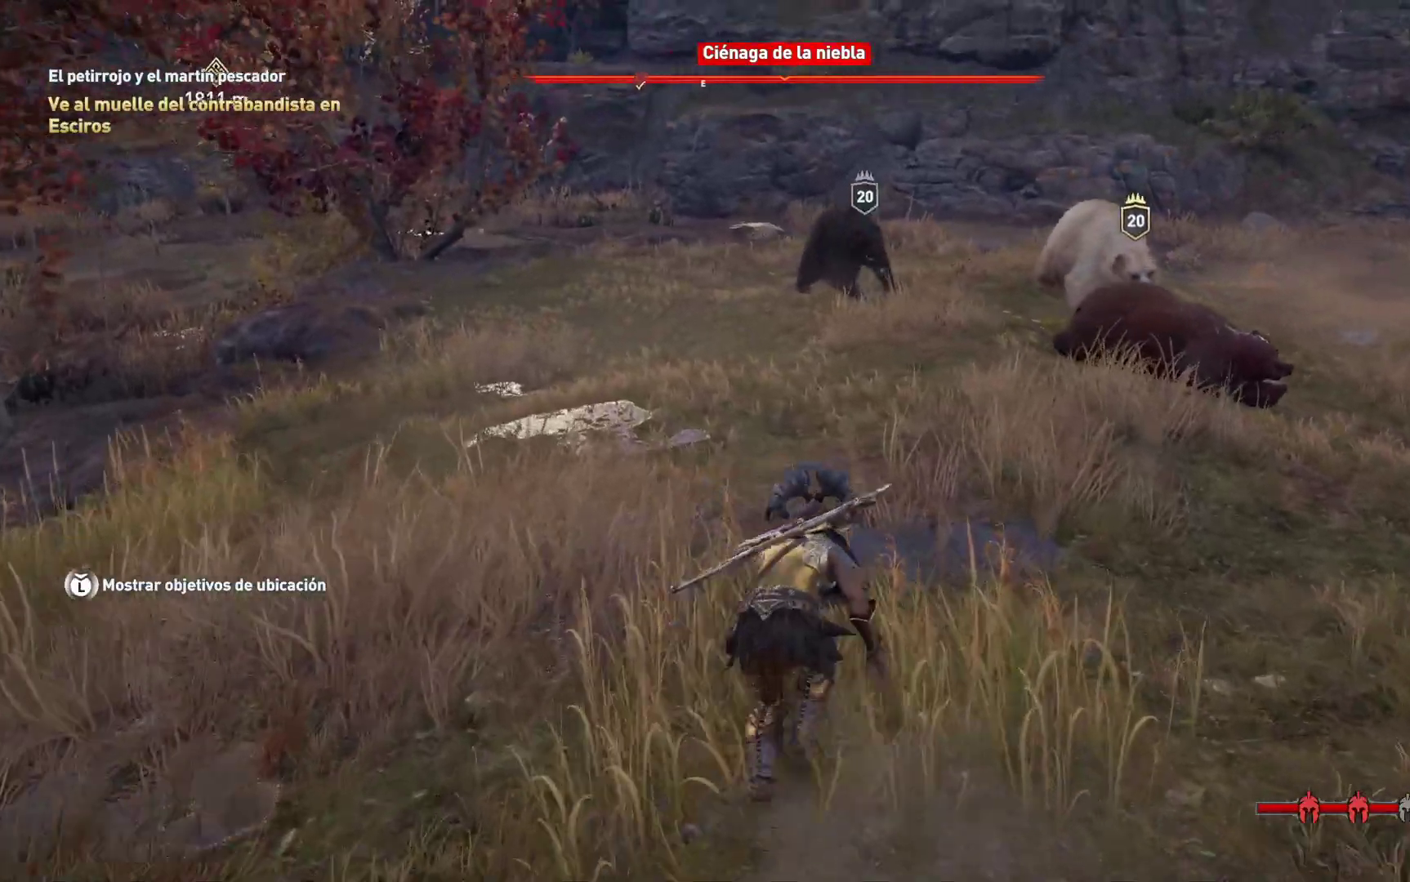
{"buttons": [], "left_stick": "up", "right_stick": "center", "events": [[350, "left_stick", "up"]]}
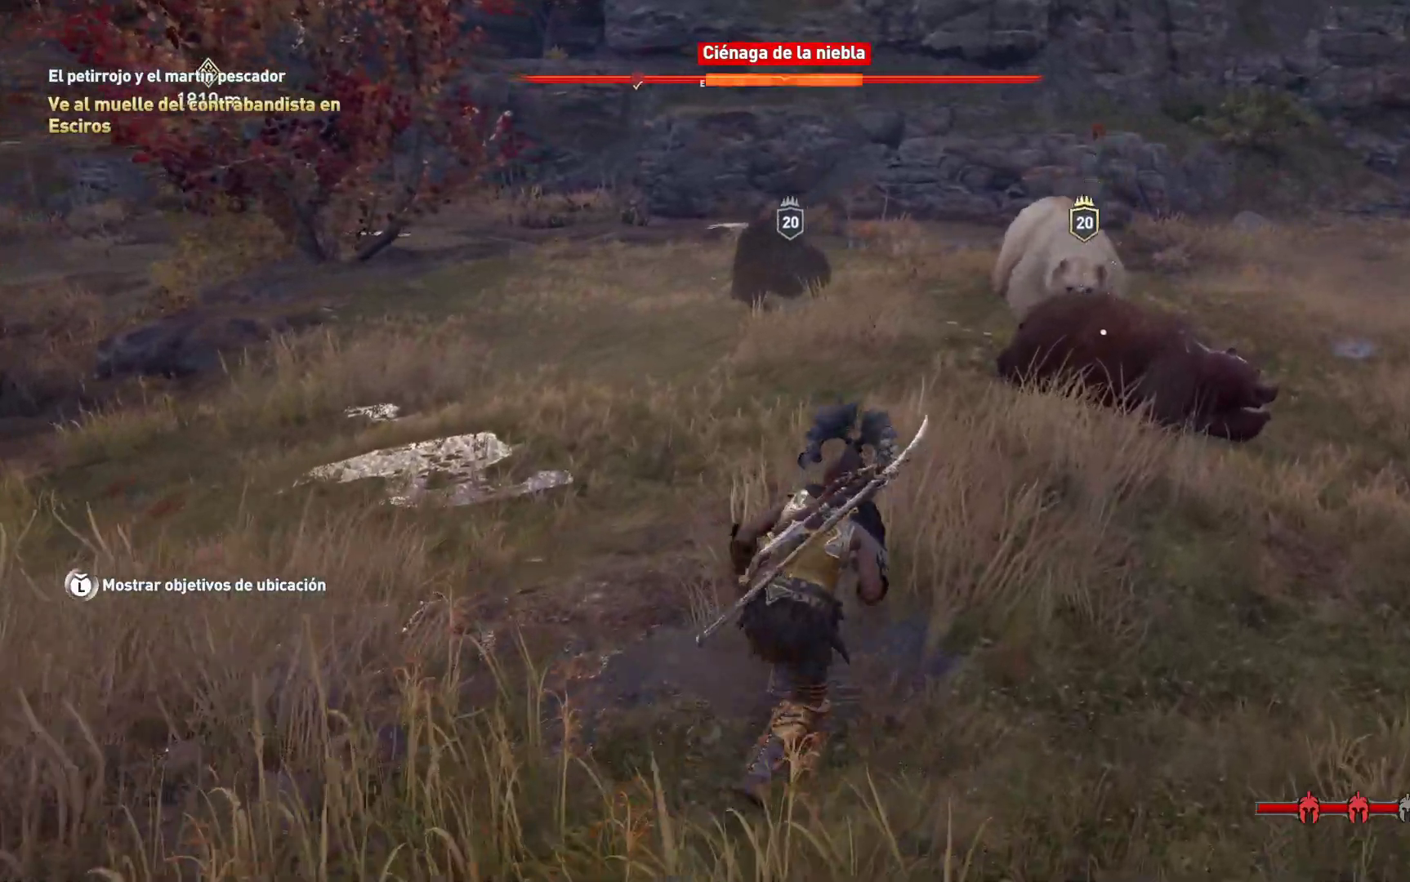
{"buttons": [], "left_stick": "up", "right_stick": "center", "events": []}
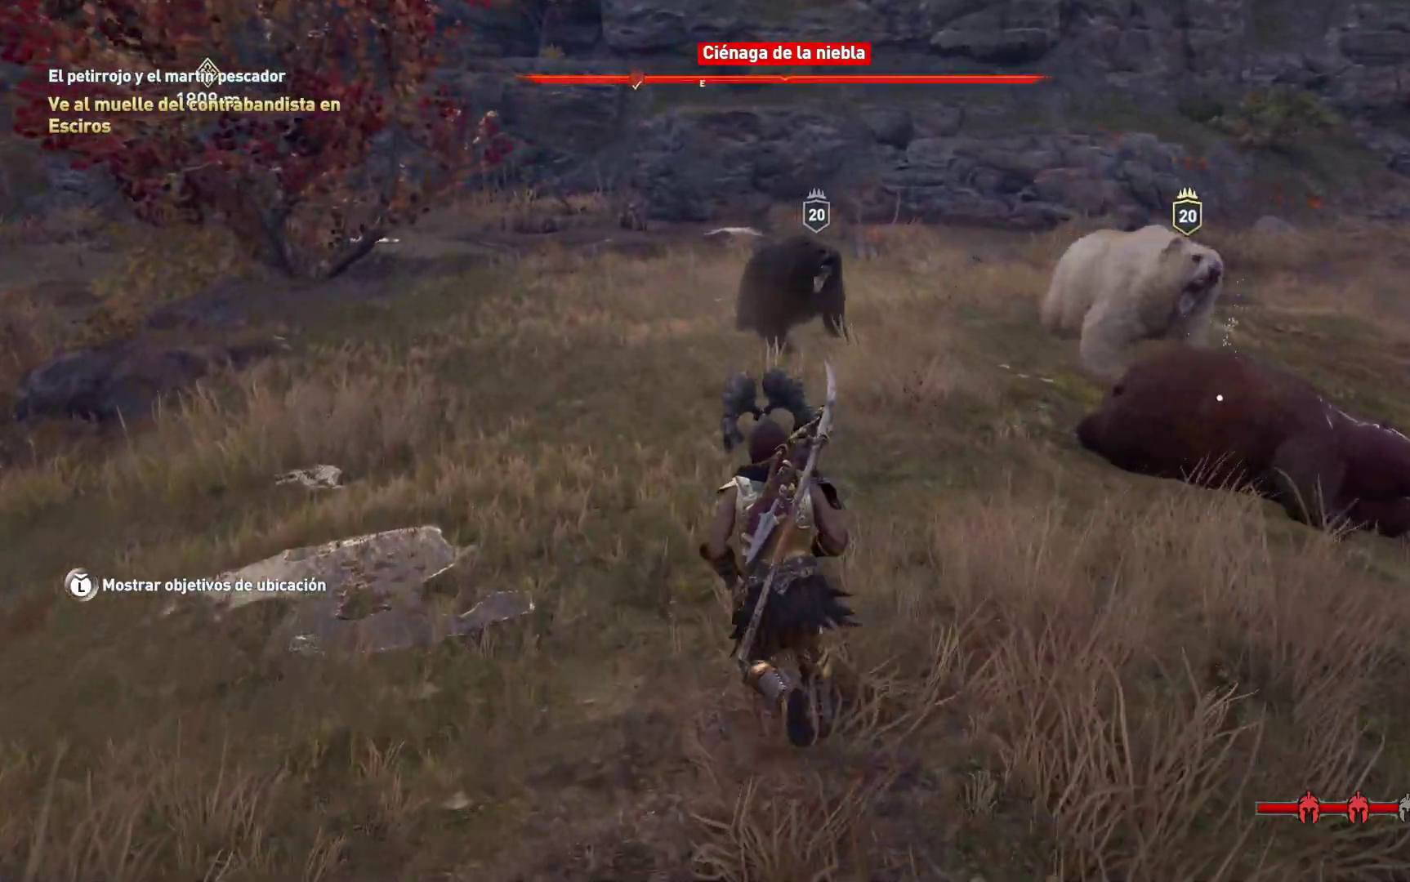
{"buttons": [], "left_stick": "up", "right_stick": "center", "events": []}
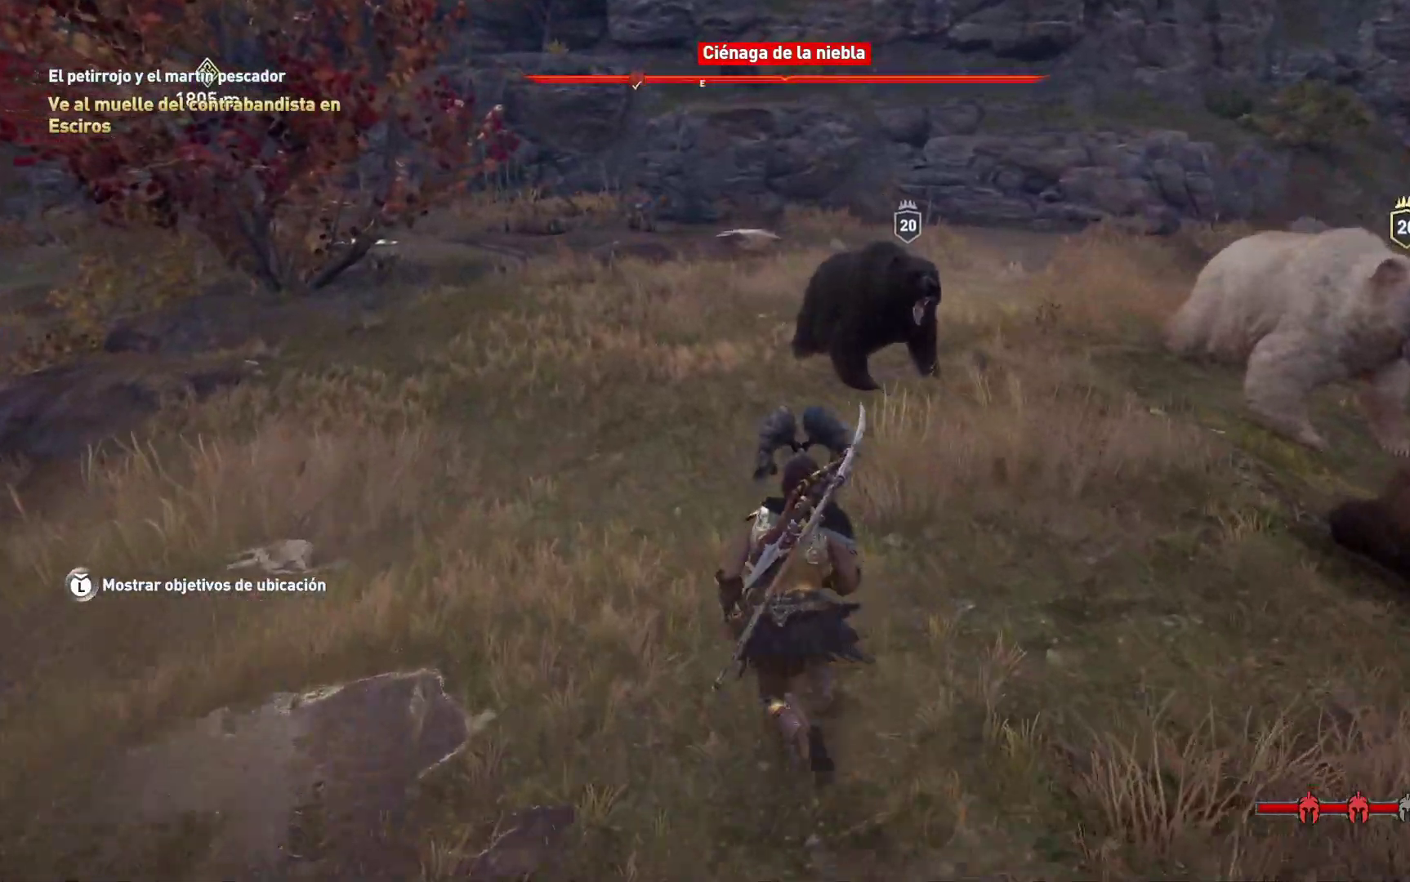
{"buttons": [], "left_stick": "up", "right_stick": "center", "events": [[333, "R1", "down"], [450, "R1", "up"]]}
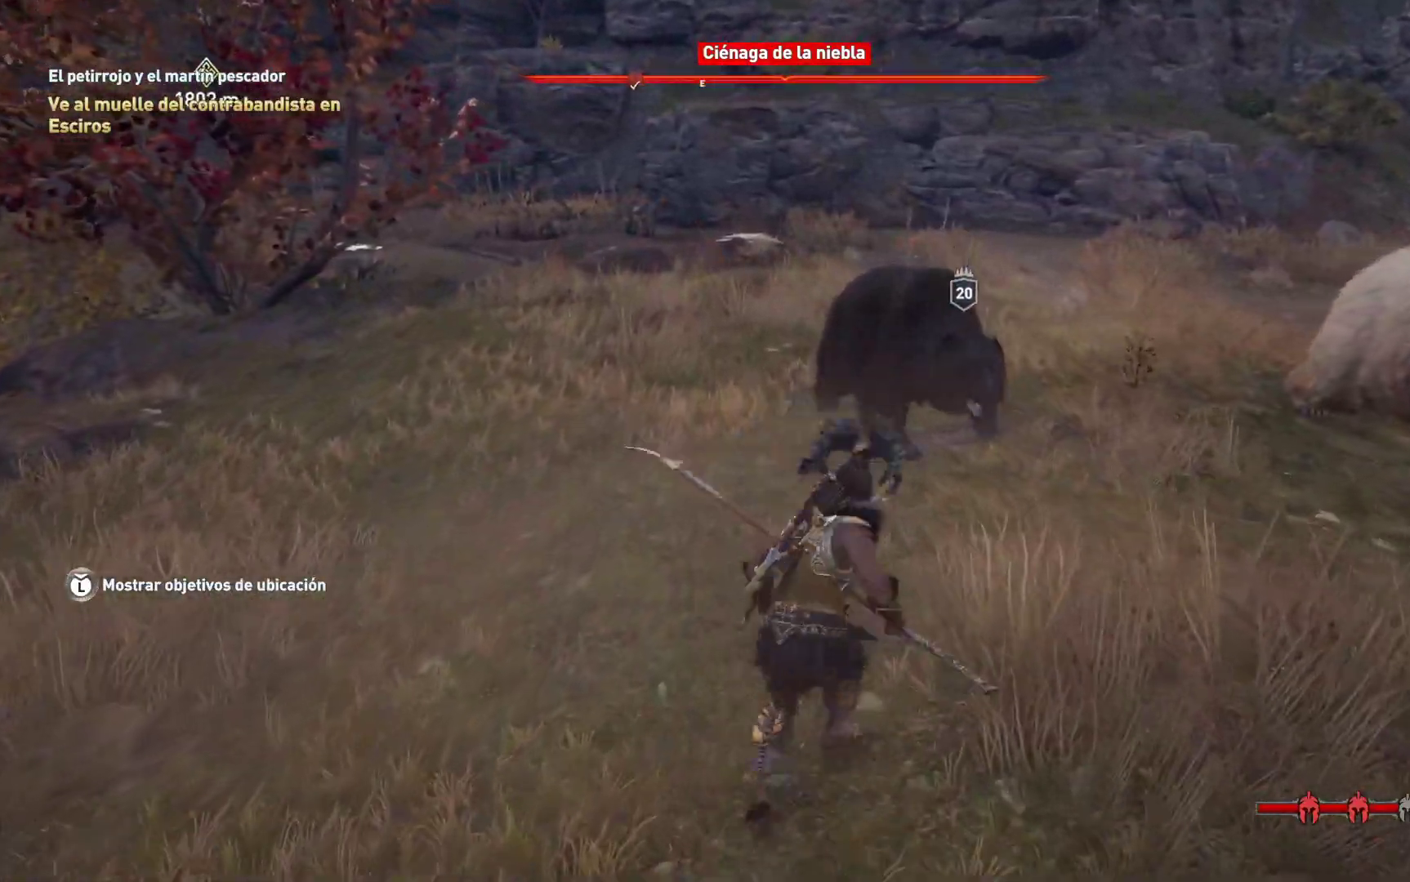
{"buttons": ["R1"], "left_stick": "up-right", "right_stick": "center", "events": [[33, "R1", "down"], [133, "R1", "up"], [250, "R1", "down"], [367, "R1", "up"], [433, "R1", "down"], [450, "left_stick", "up-right"]]}
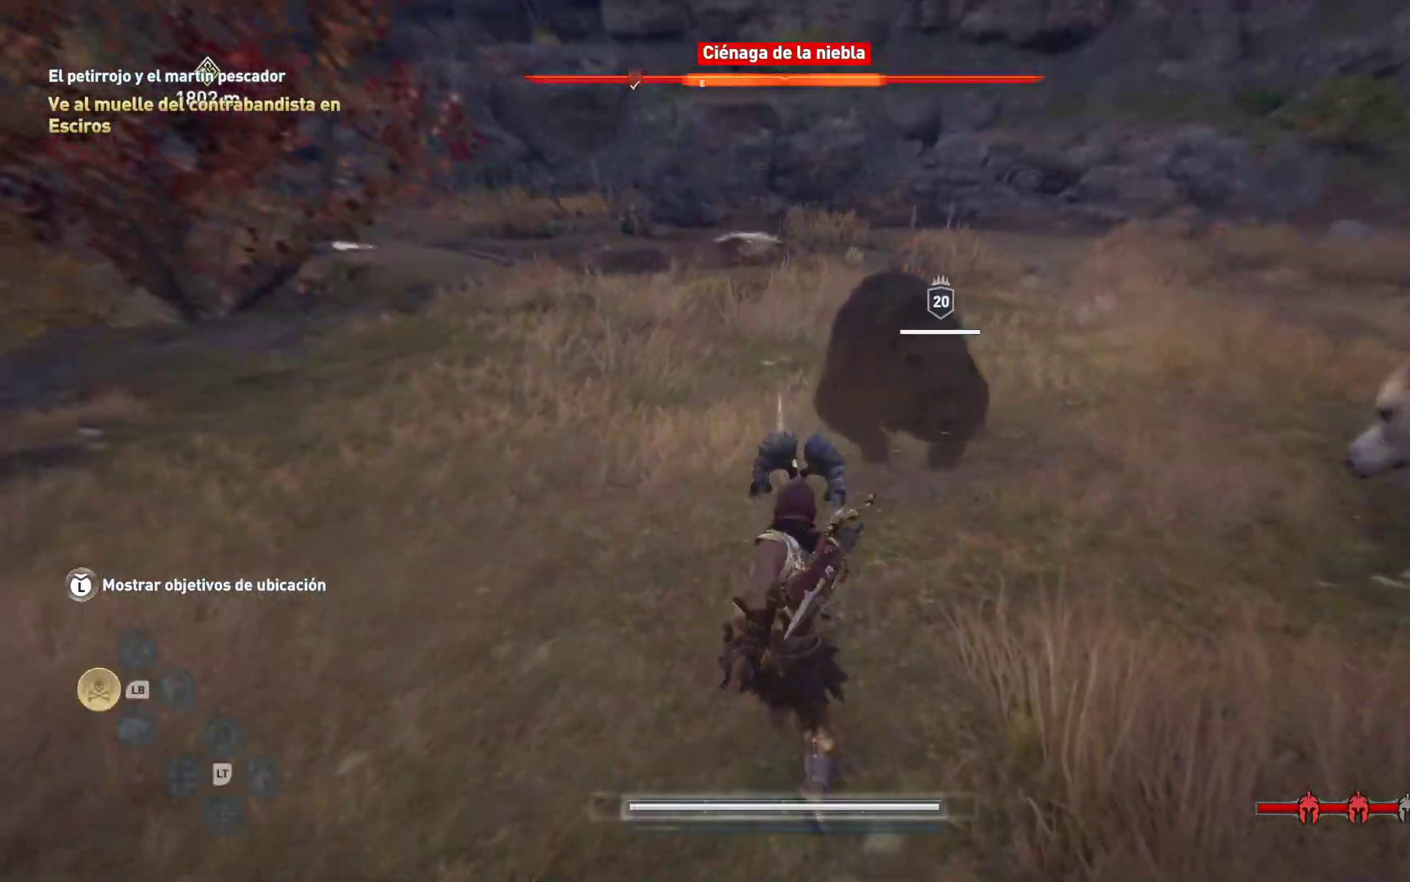
{"buttons": [], "left_stick": "up", "right_stick": "center", "events": [[33, "R1", "up"], [150, "R1", "down"], [250, "R1", "up"], [317, "R1", "down"], [333, "left_stick", "up"], [400, "R1", "up"]]}
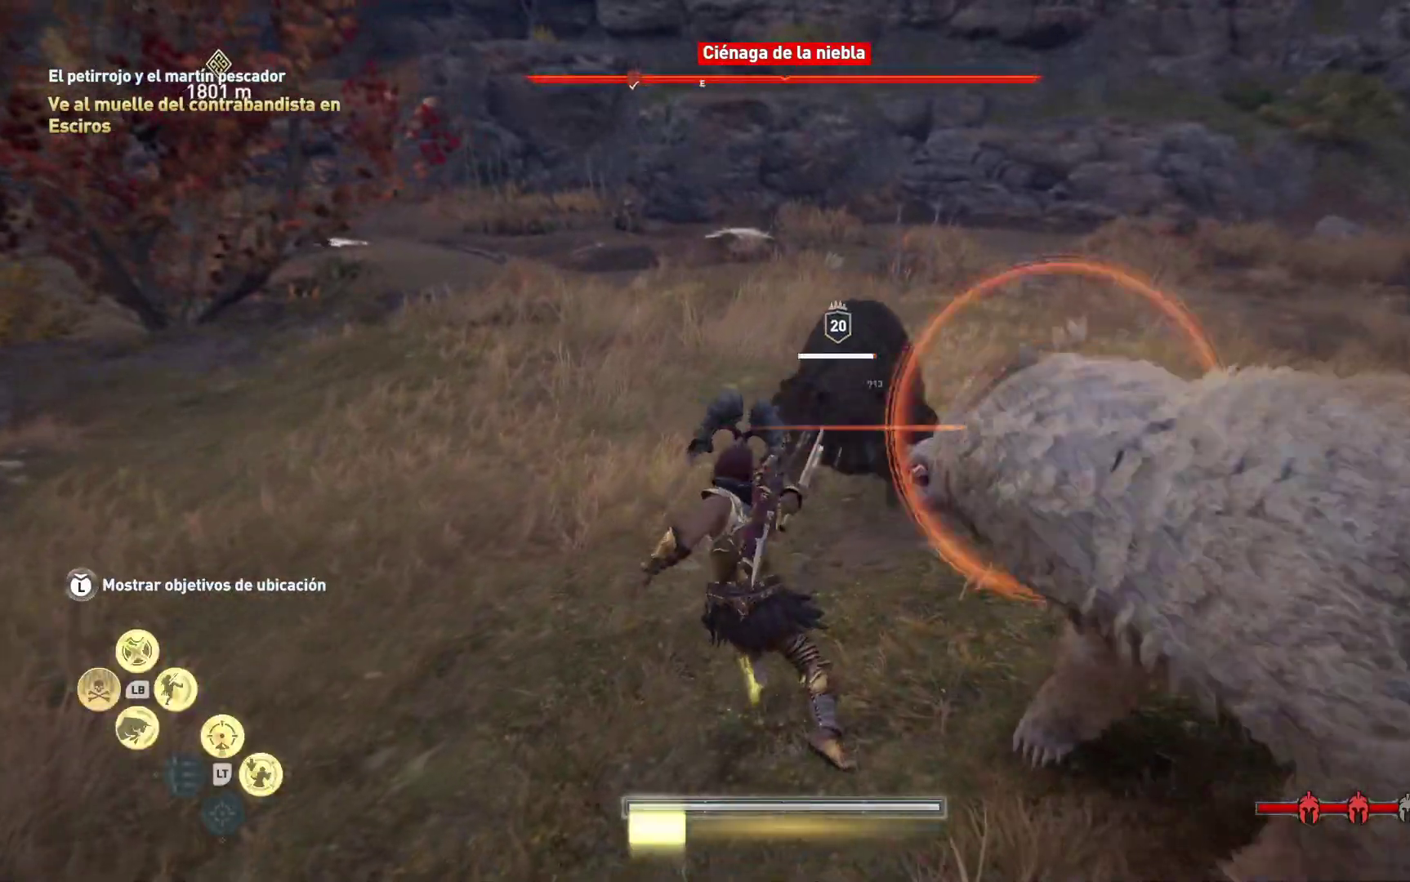
{"buttons": [], "left_stick": "left", "right_stick": "center", "events": [[17, "X", "down"], [133, "X", "up"], [133, "left_stick", "left"], [200, "X", "down"], [317, "X", "up"], [350, "X", "down"], [467, "X", "up"]]}
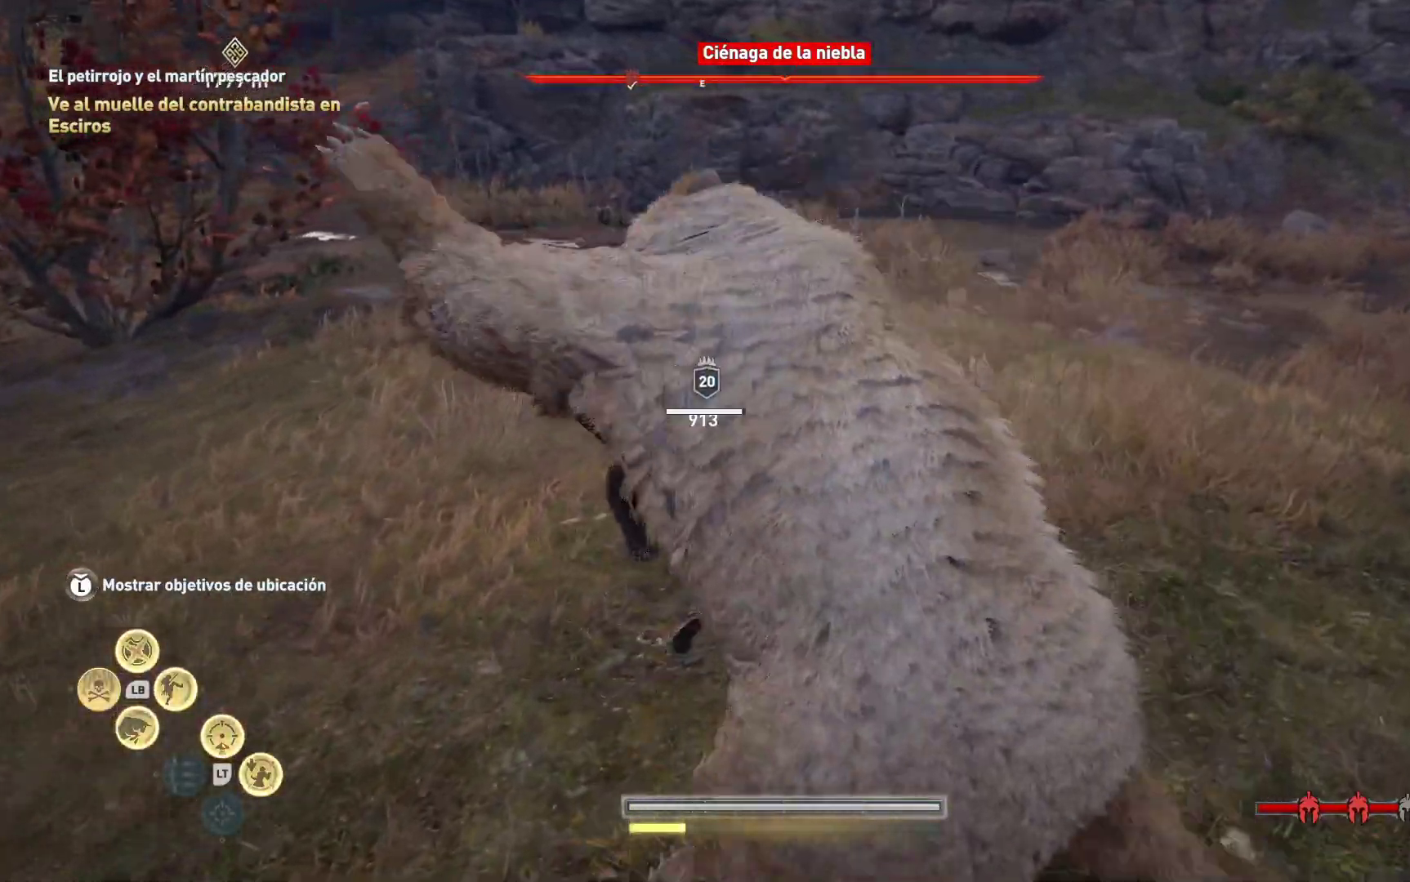
{"buttons": ["X"], "left_stick": "right", "right_stick": "center", "events": [[33, "X", "down"], [117, "X", "up"], [183, "X", "down"], [233, "left_stick", "down"], [283, "X", "up"], [283, "left_stick", "right"], [350, "X", "down"], [433, "X", "up"], [500, "X", "down"]]}
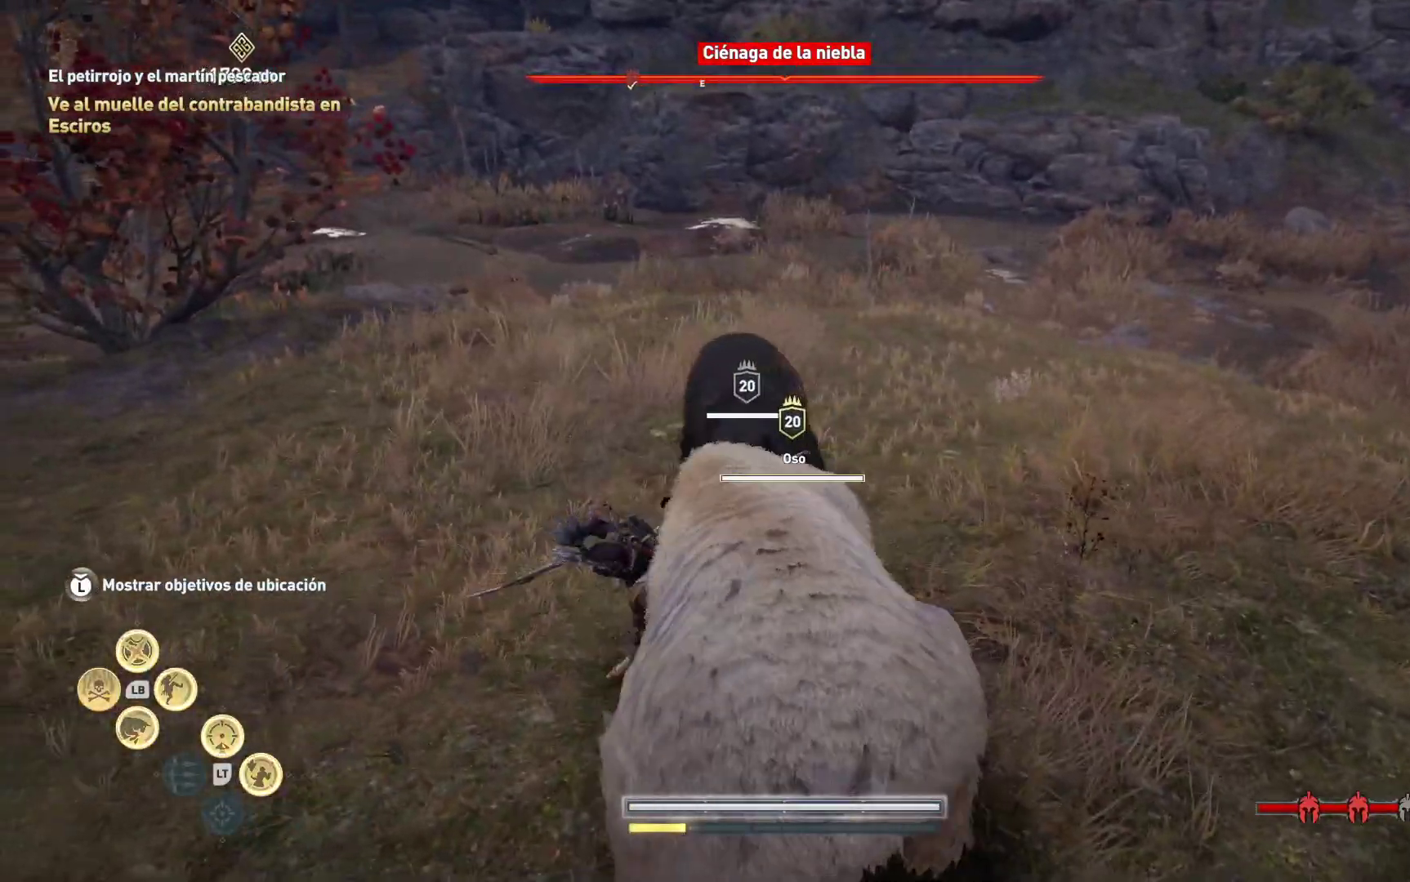
{"buttons": [], "left_stick": "right", "right_stick": "center", "events": [[100, "X", "up"], [183, "X", "down"], [317, "X", "up"], [383, "X", "down"], [467, "X", "up"]]}
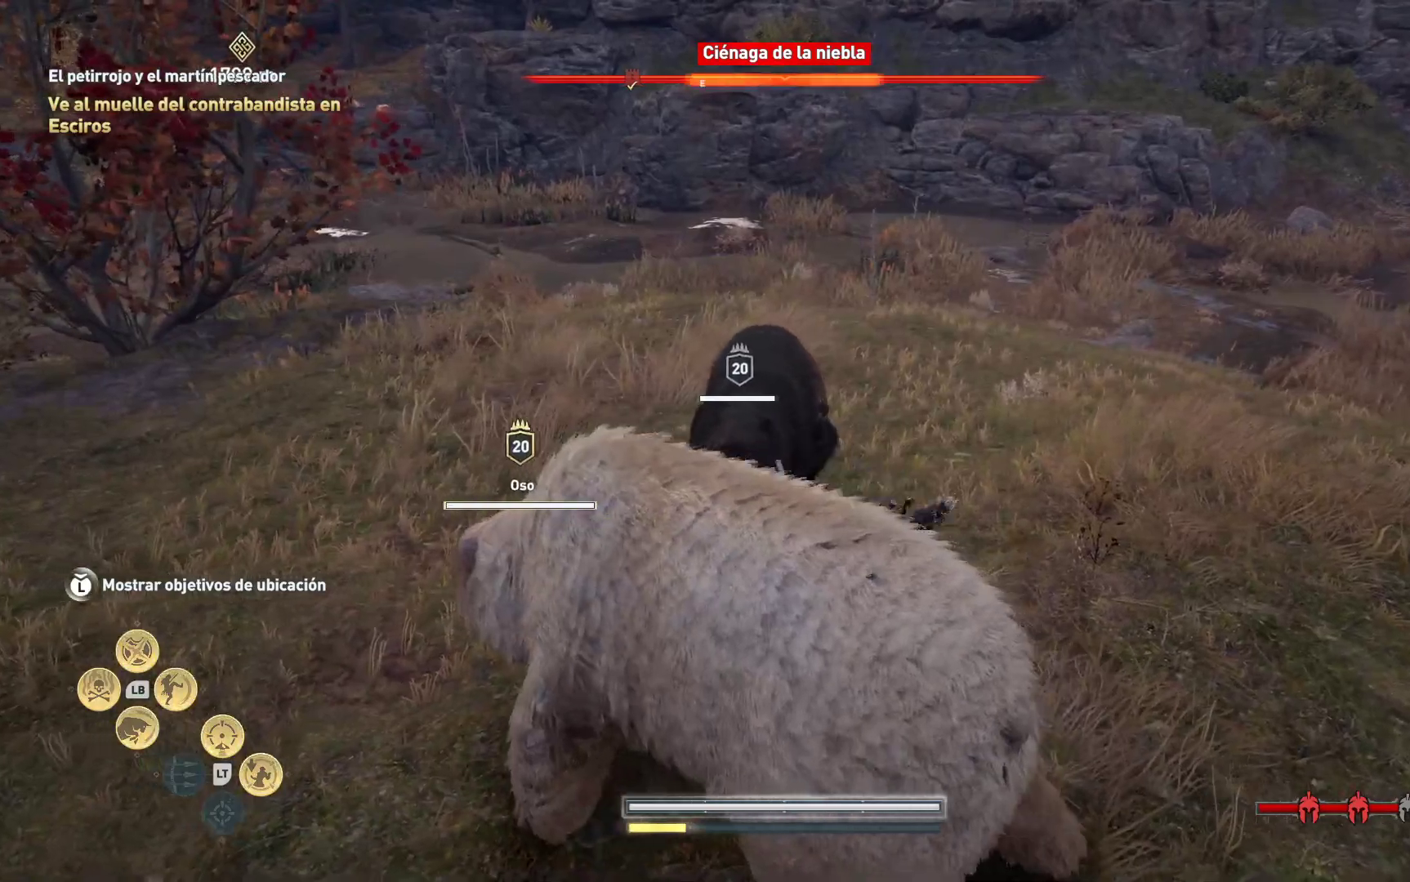
{"buttons": ["R1"], "left_stick": "right", "right_stick": "center", "events": [[33, "X", "down"], [117, "X", "up"], [200, "X", "down"], [300, "X", "up"], [433, "R1", "down"]]}
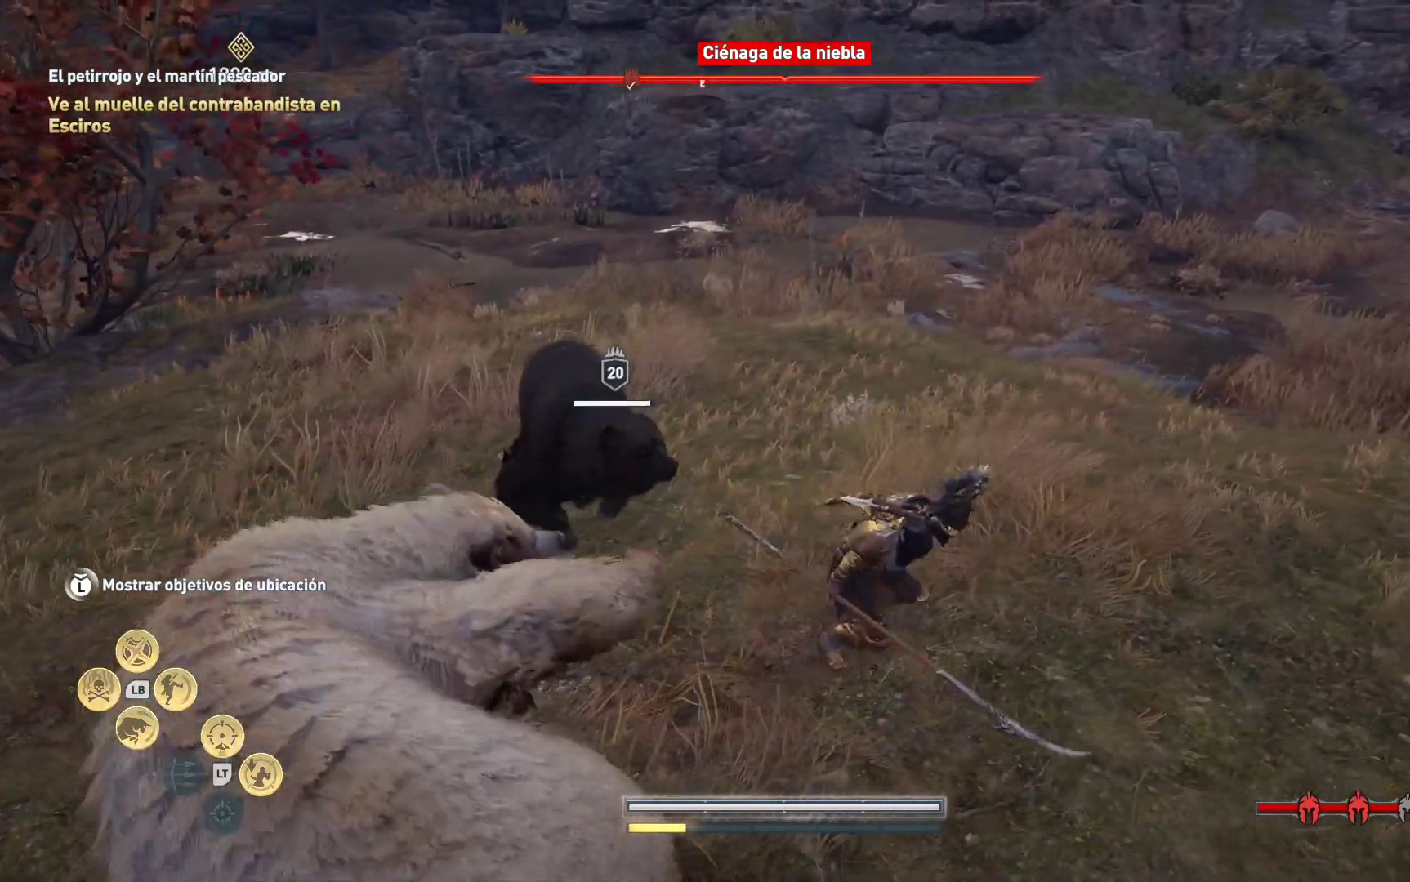
{"buttons": ["X"], "left_stick": "down-right", "right_stick": "center", "events": [[83, "R1", "up"], [150, "R1", "down"], [267, "R1", "up"], [483, "X", "down"], [483, "left_stick", "down-right"]]}
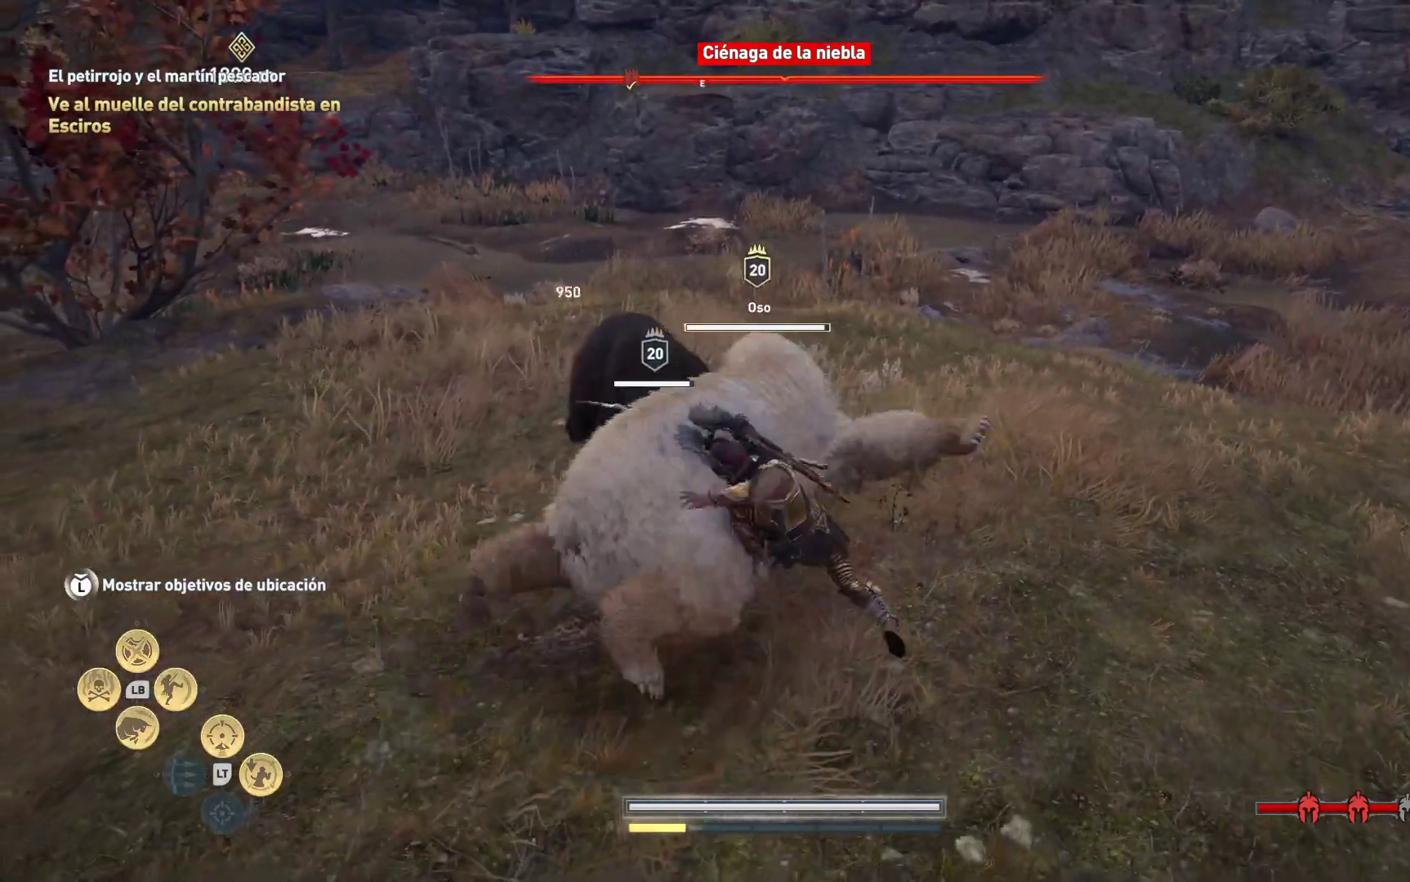
{"buttons": [], "left_stick": "down-right", "right_stick": "center", "events": [[83, "X", "up"], [150, "X", "down"], [233, "X", "up"], [300, "X", "down"], [400, "X", "up"]]}
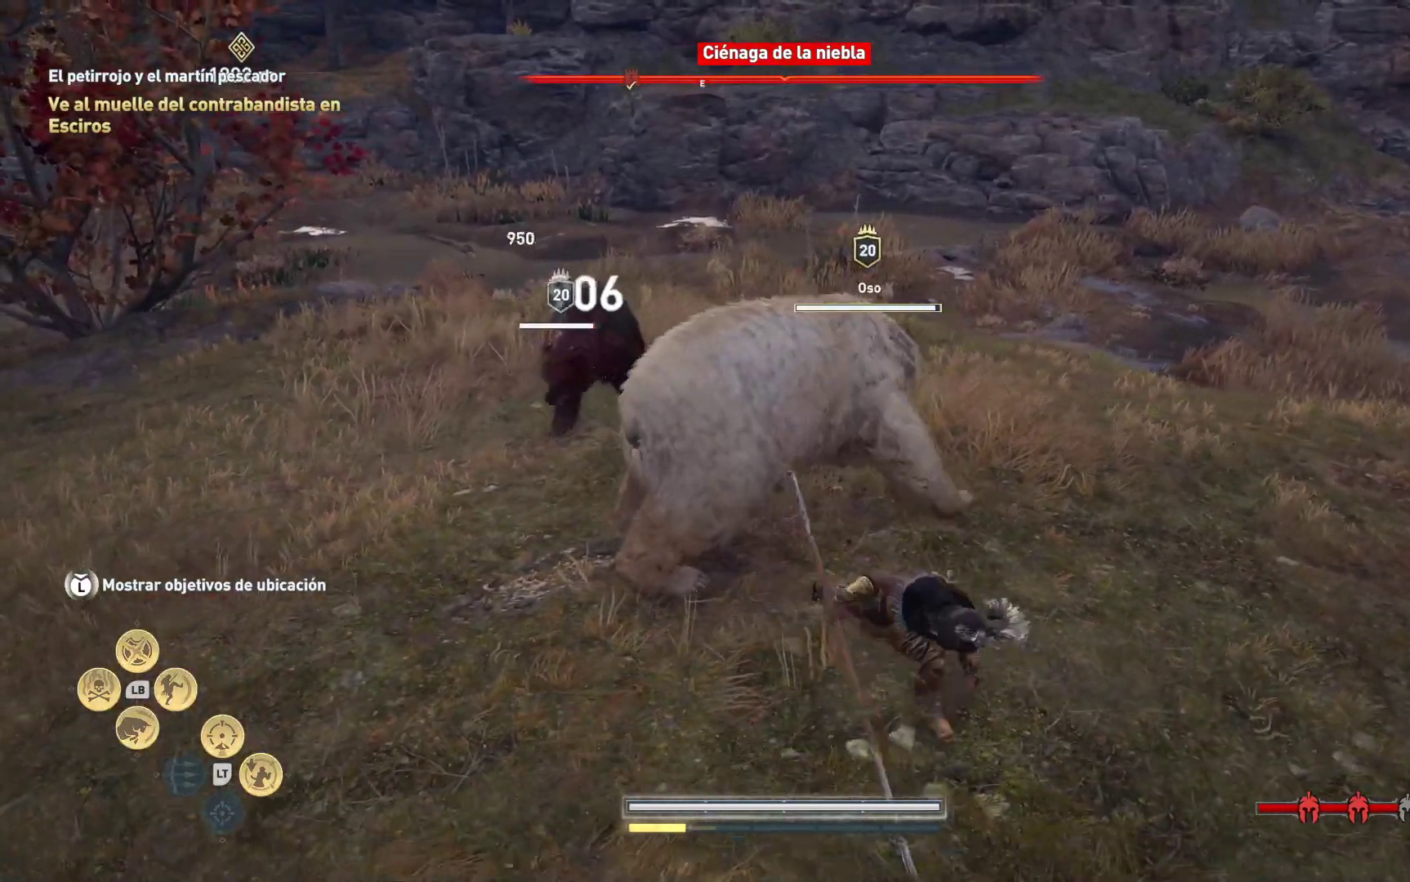
{"buttons": ["A", "L1"], "left_stick": "up", "right_stick": "center", "events": [[100, "left_stick", "left"], [333, "L1", "down"], [350, "left_stick", "up-left"], [450, "A", "down"], [450, "left_stick", "up"]]}
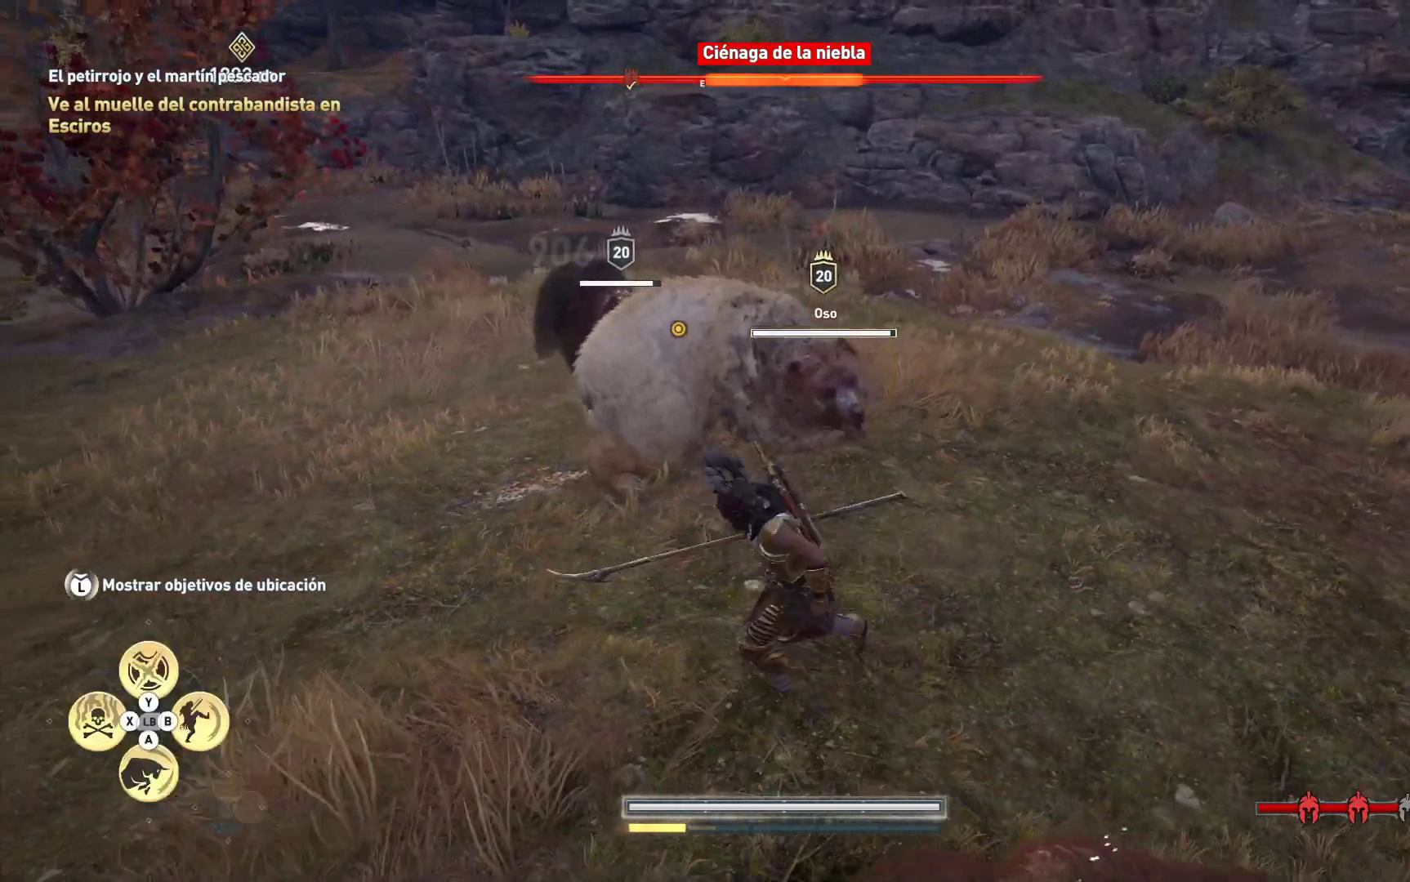
{"buttons": [], "left_stick": "up", "right_stick": "center", "events": [[33, "A", "up"], [117, "A", "down"], [200, "A", "up"], [283, "A", "down"], [383, "A", "up"], [417, "L1", "up"]]}